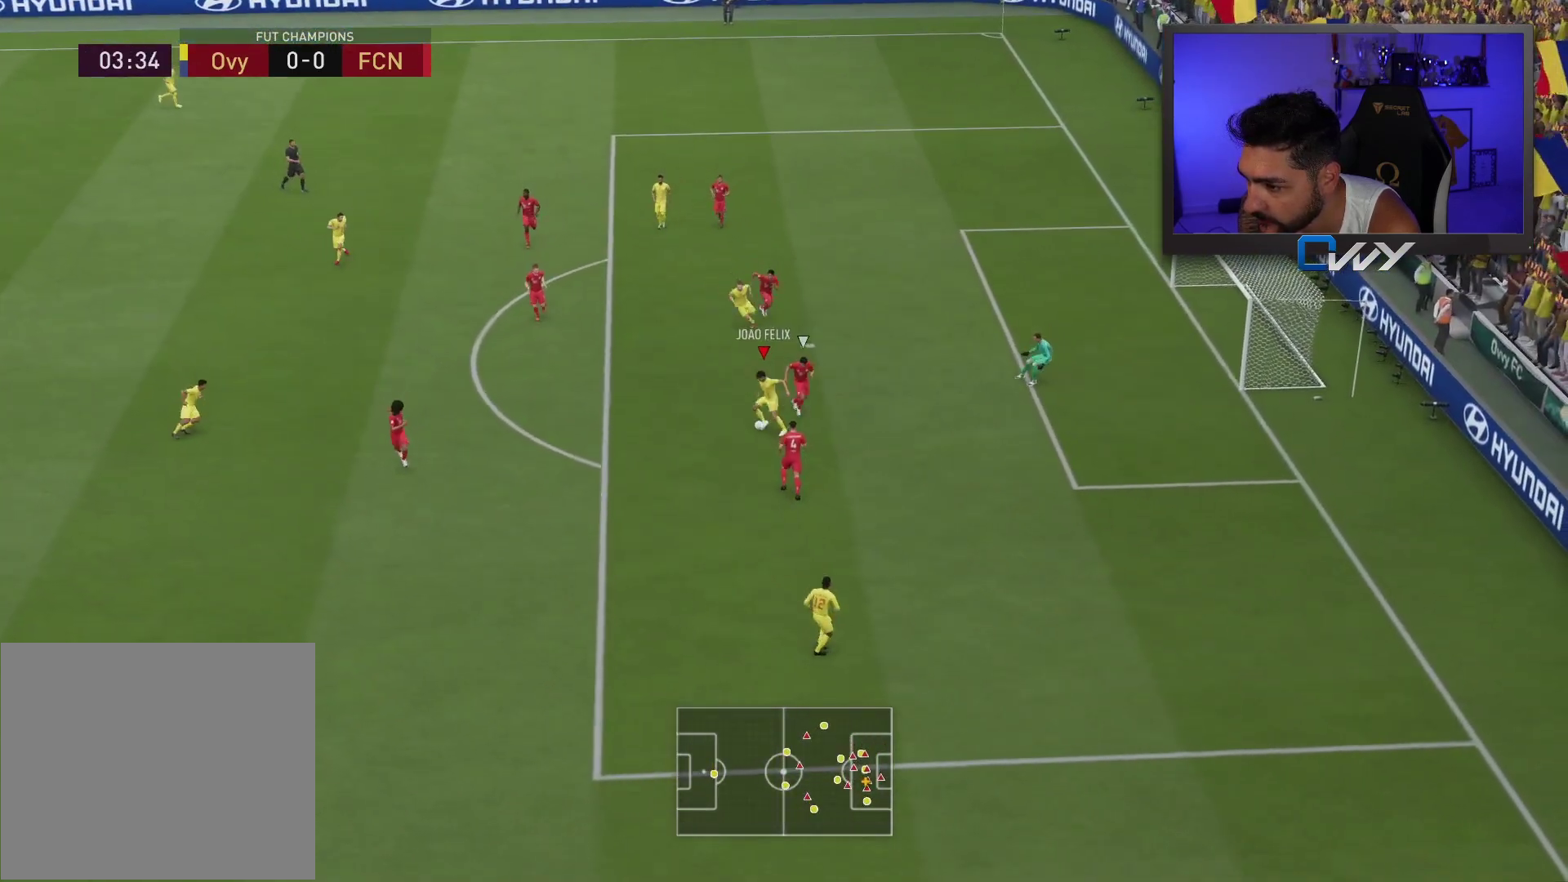
Gameplay with a controller (PlayStation layout); each line is a JSON object with the inputs held at the frame after it. "events" lists button and stick changes between this image and that frame as [ms after this image, input, new state], when the widget could be followed in between.
{"buttons": ["L3"], "left_stick": "up", "right_stick": "center", "events": [[67, "CIRCLE", "down"], [117, "L3", "down"], [283, "CIRCLE", "up"]]}
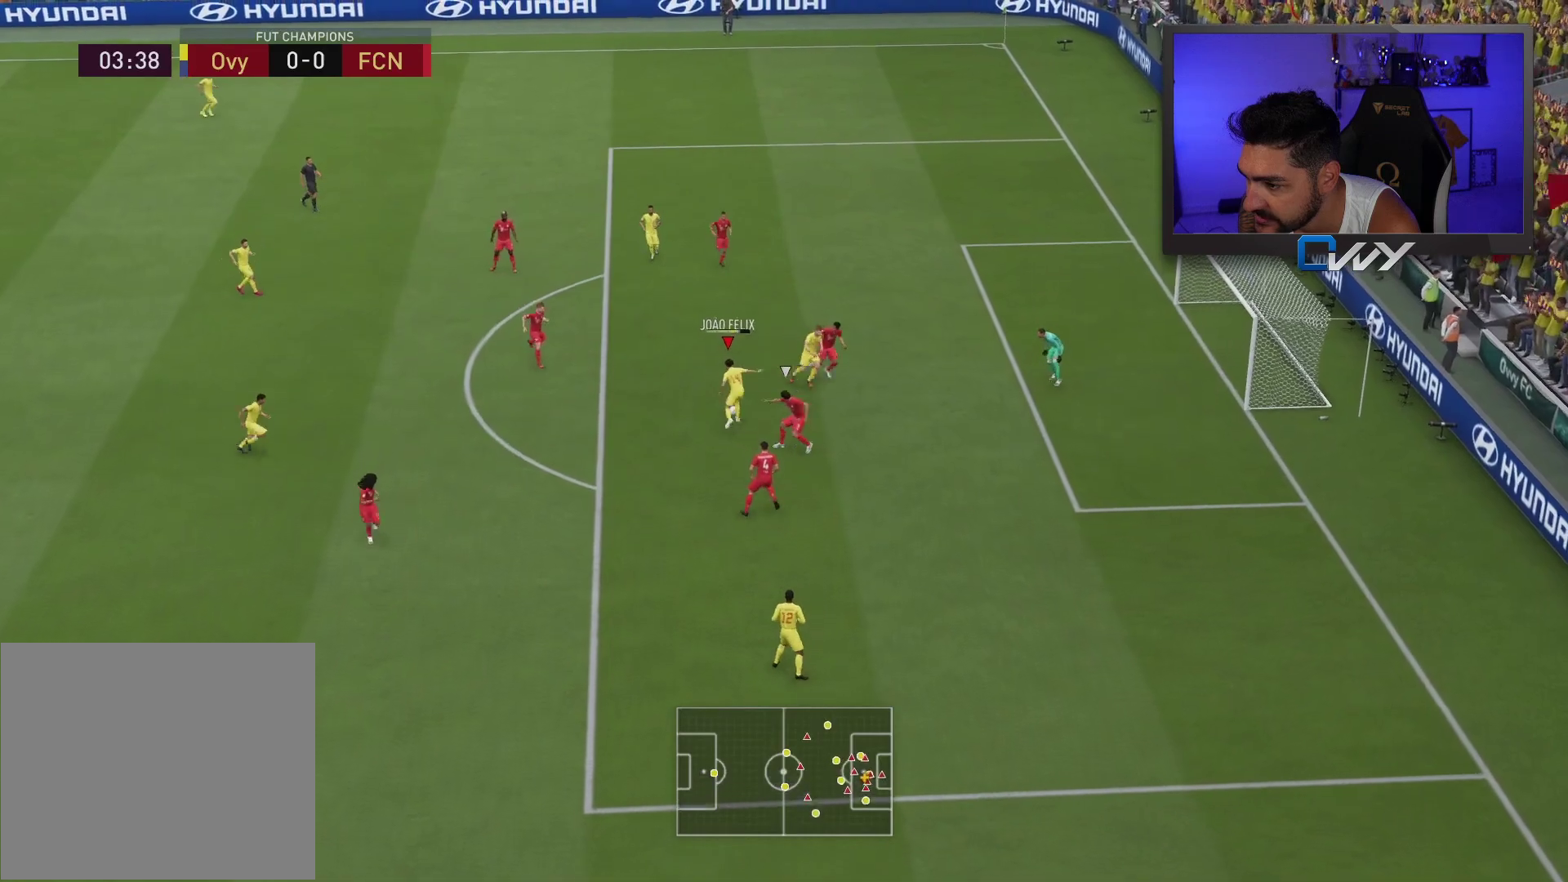
{"buttons": ["L3"], "left_stick": "up", "right_stick": "center", "events": []}
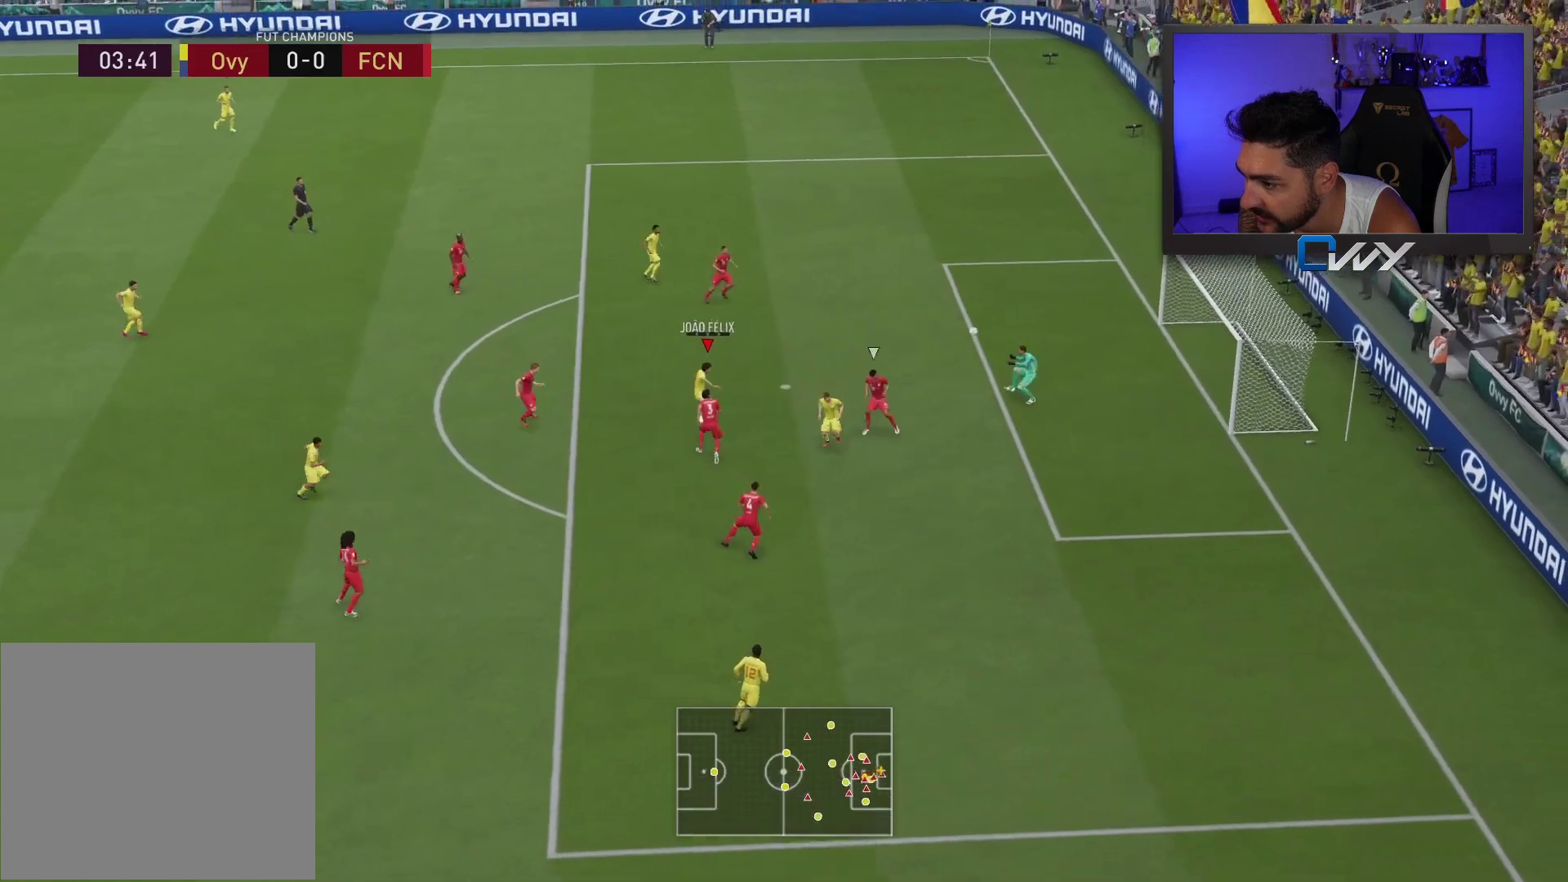
{"buttons": [], "left_stick": "center", "right_stick": "center", "events": [[450, "L3", "up"], [483, "left_stick", "center"]]}
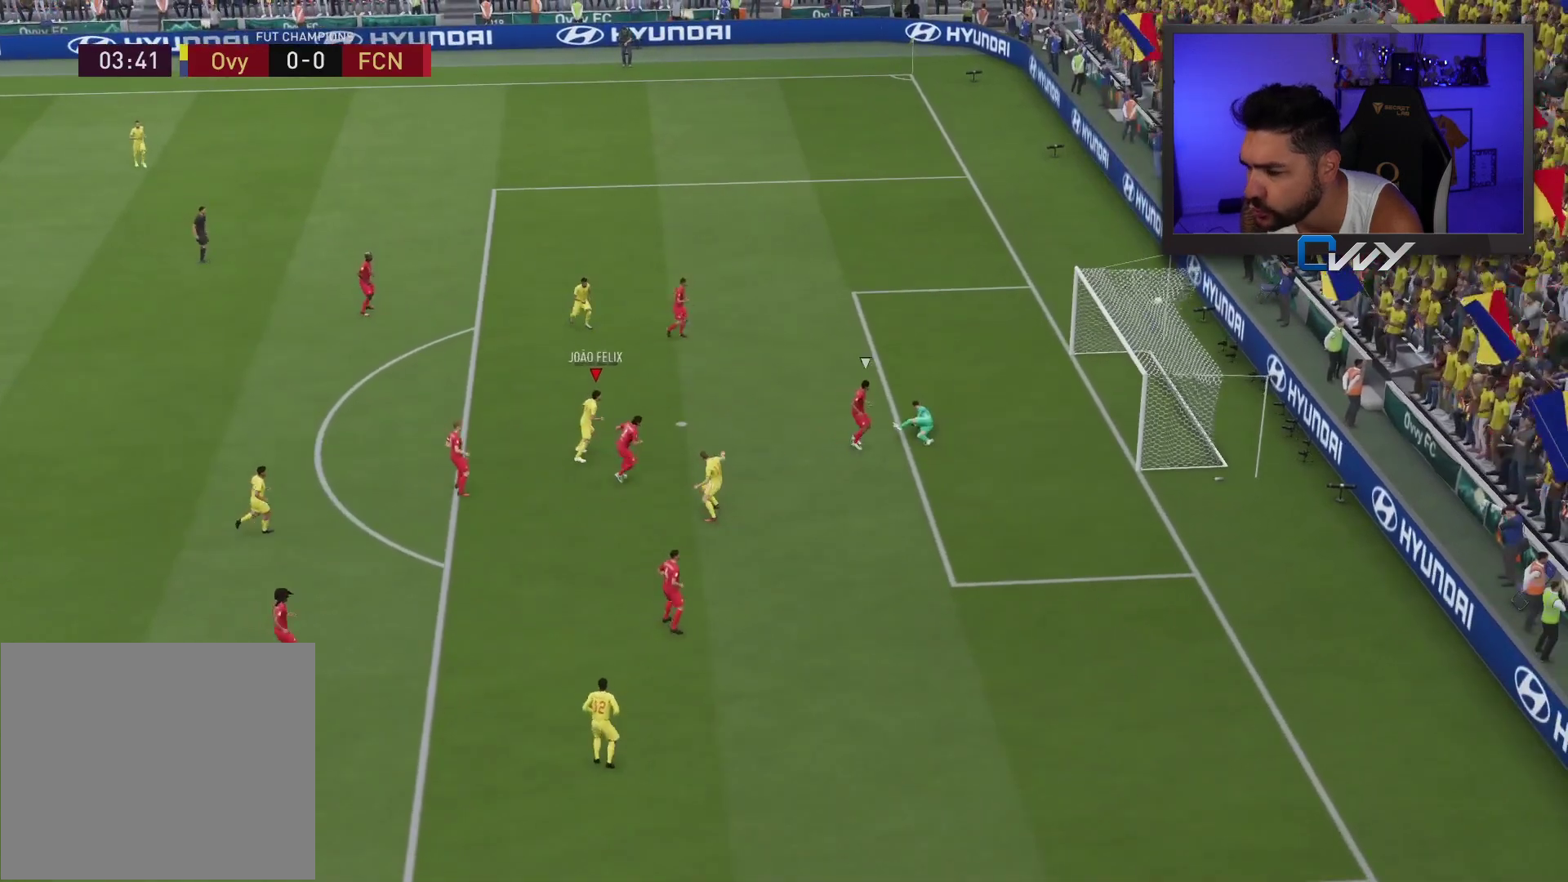
{"buttons": [], "left_stick": "center", "right_stick": "center", "events": []}
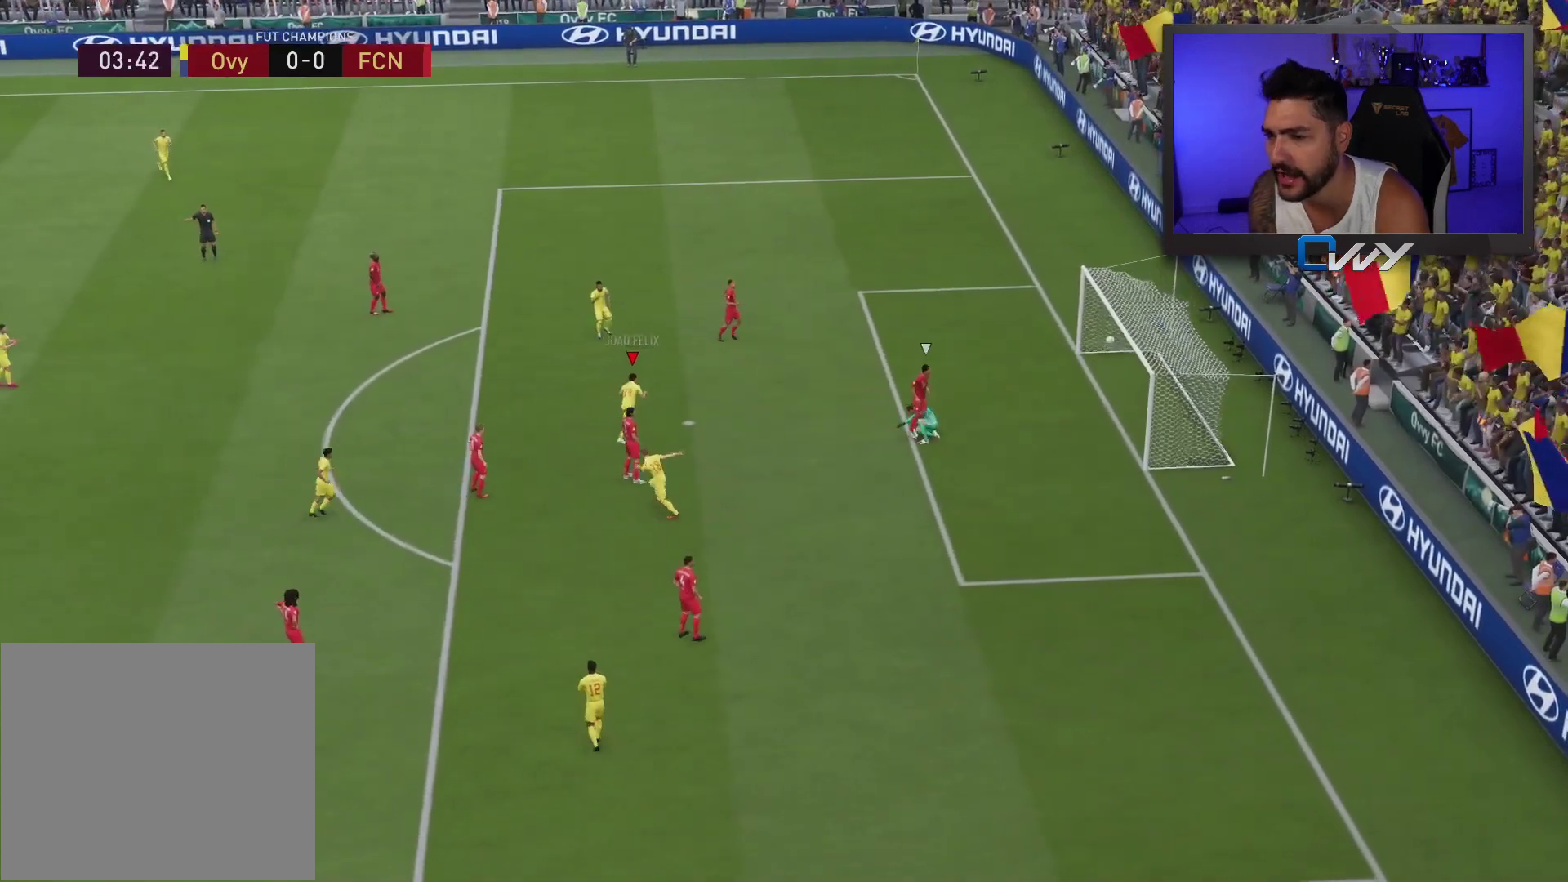
{"buttons": [], "left_stick": "center", "right_stick": "center", "events": []}
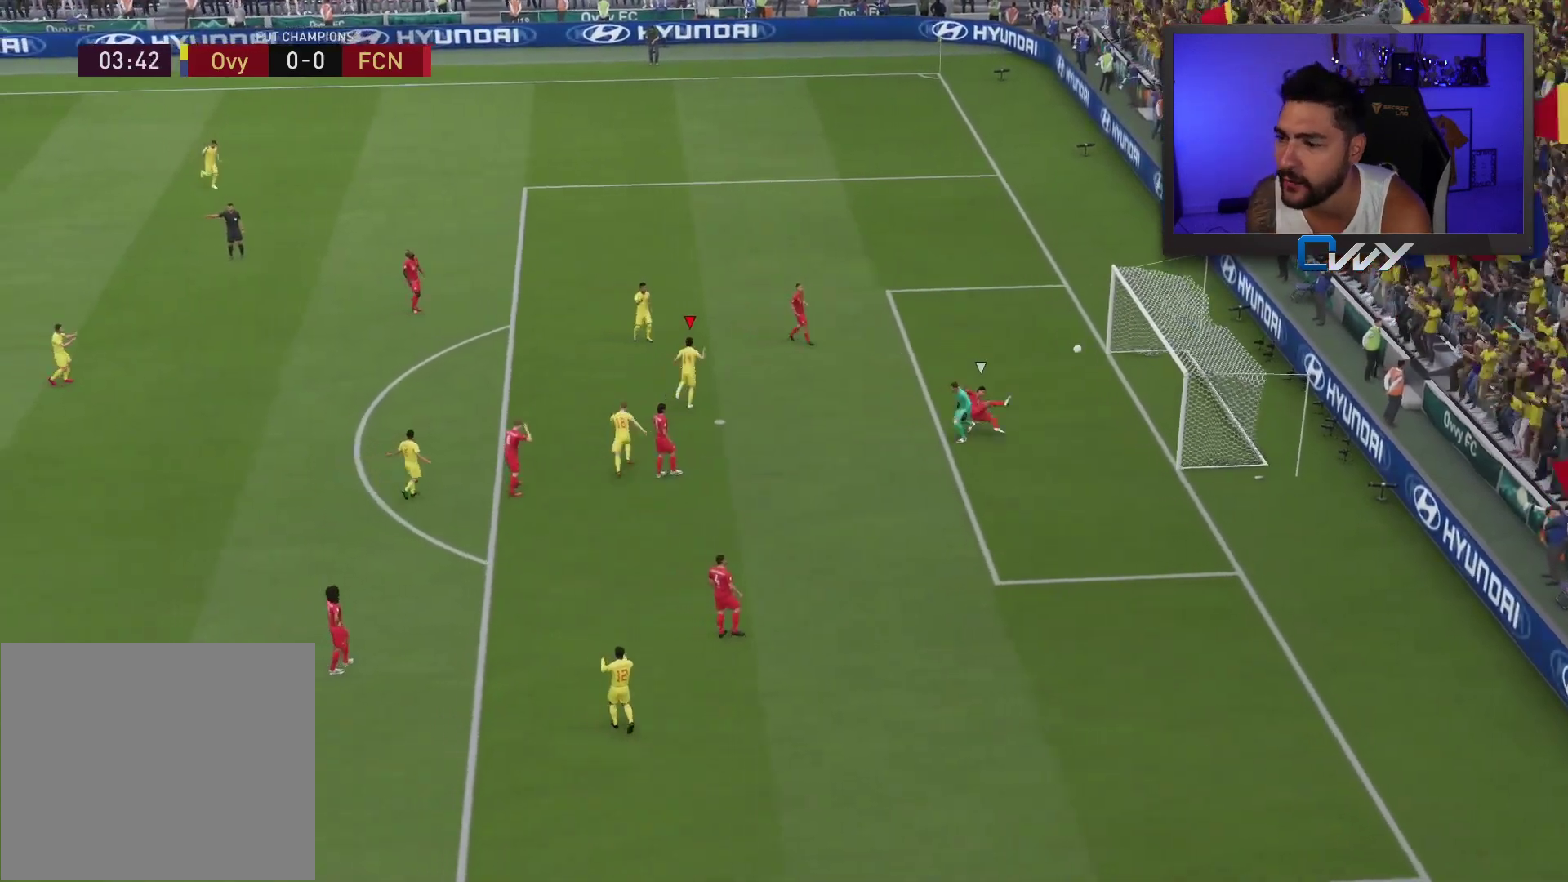
{"buttons": [], "left_stick": "center", "right_stick": "center", "events": [[33, "CROSS", "down"], [33, "R1", "down"], [50, "L1", "down"], [150, "CROSS", "up"], [150, "L1", "up"], [150, "R1", "up"]]}
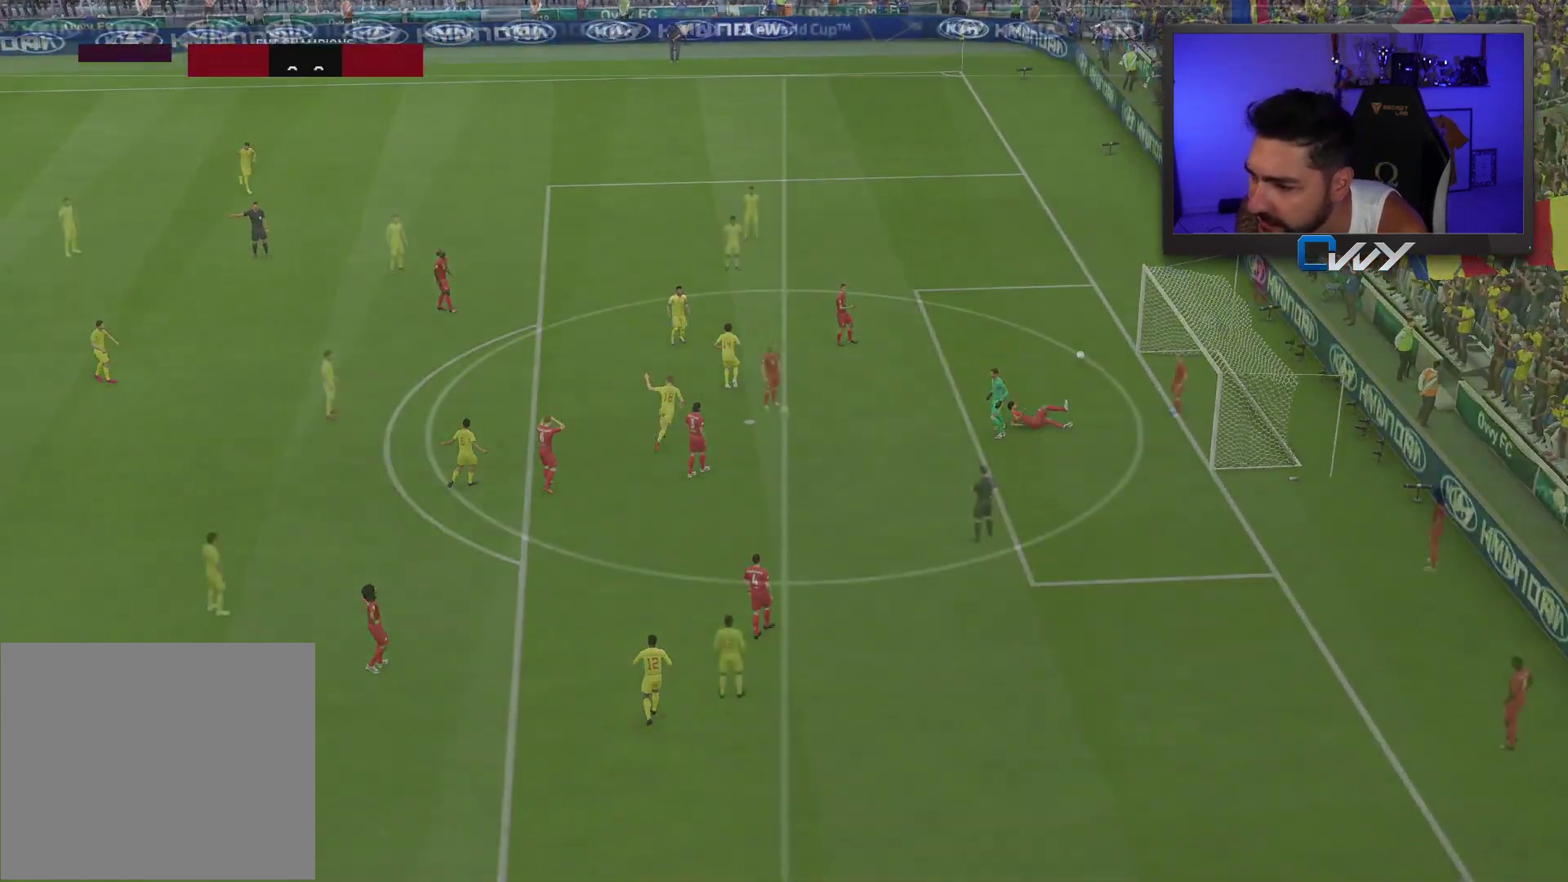
{"buttons": [], "left_stick": "center", "right_stick": "center", "events": []}
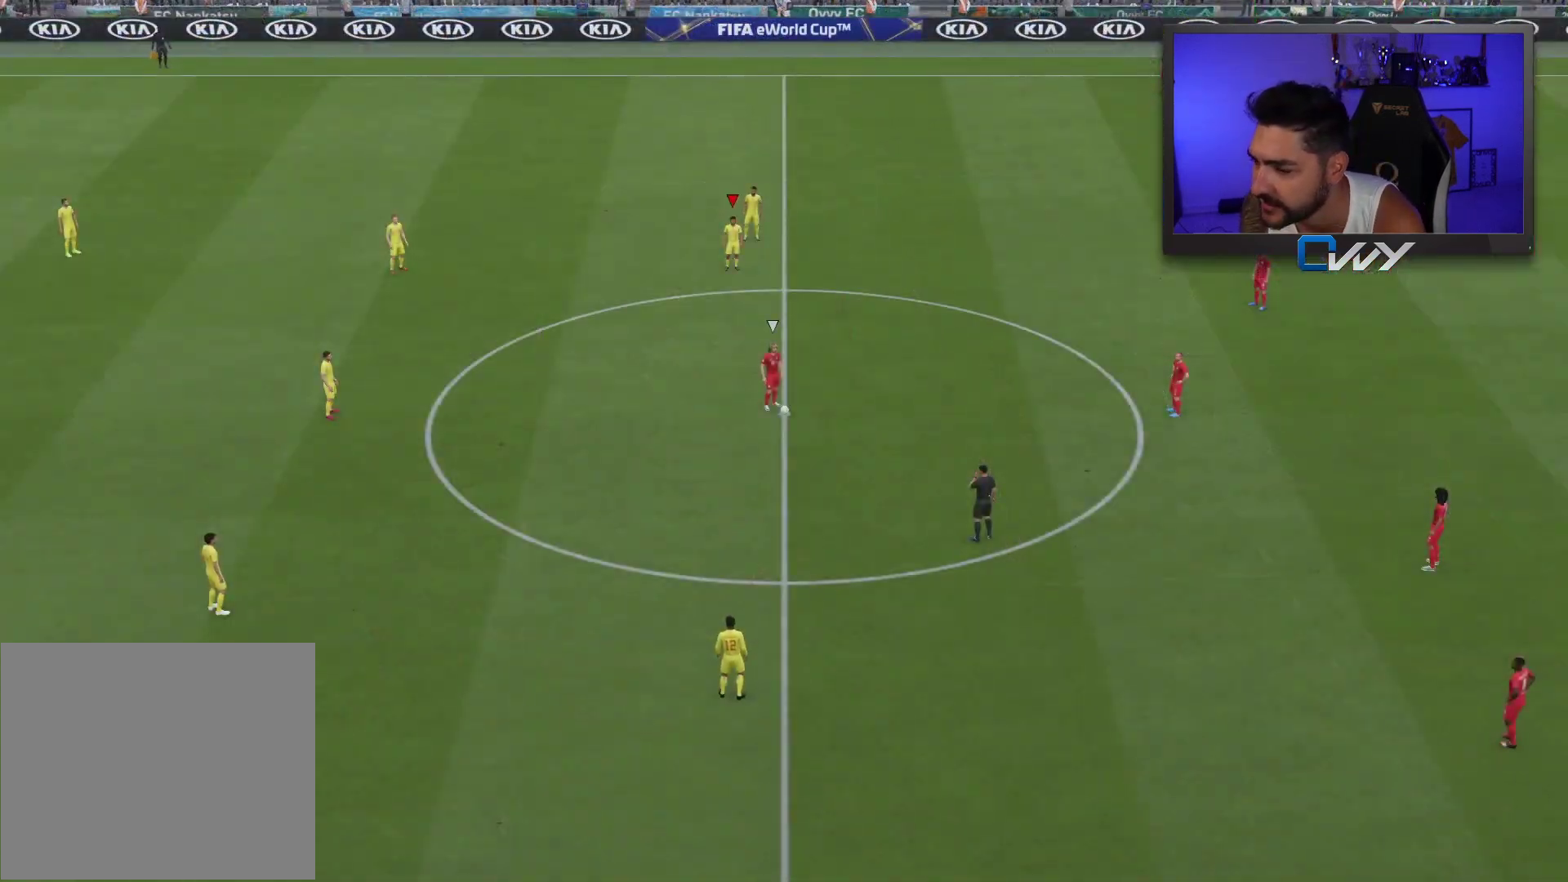
{"buttons": [], "left_stick": "left", "right_stick": "center", "events": [[117, "right_stick", "down-right"], [200, "right_stick", "center"], [500, "left_stick", "left"]]}
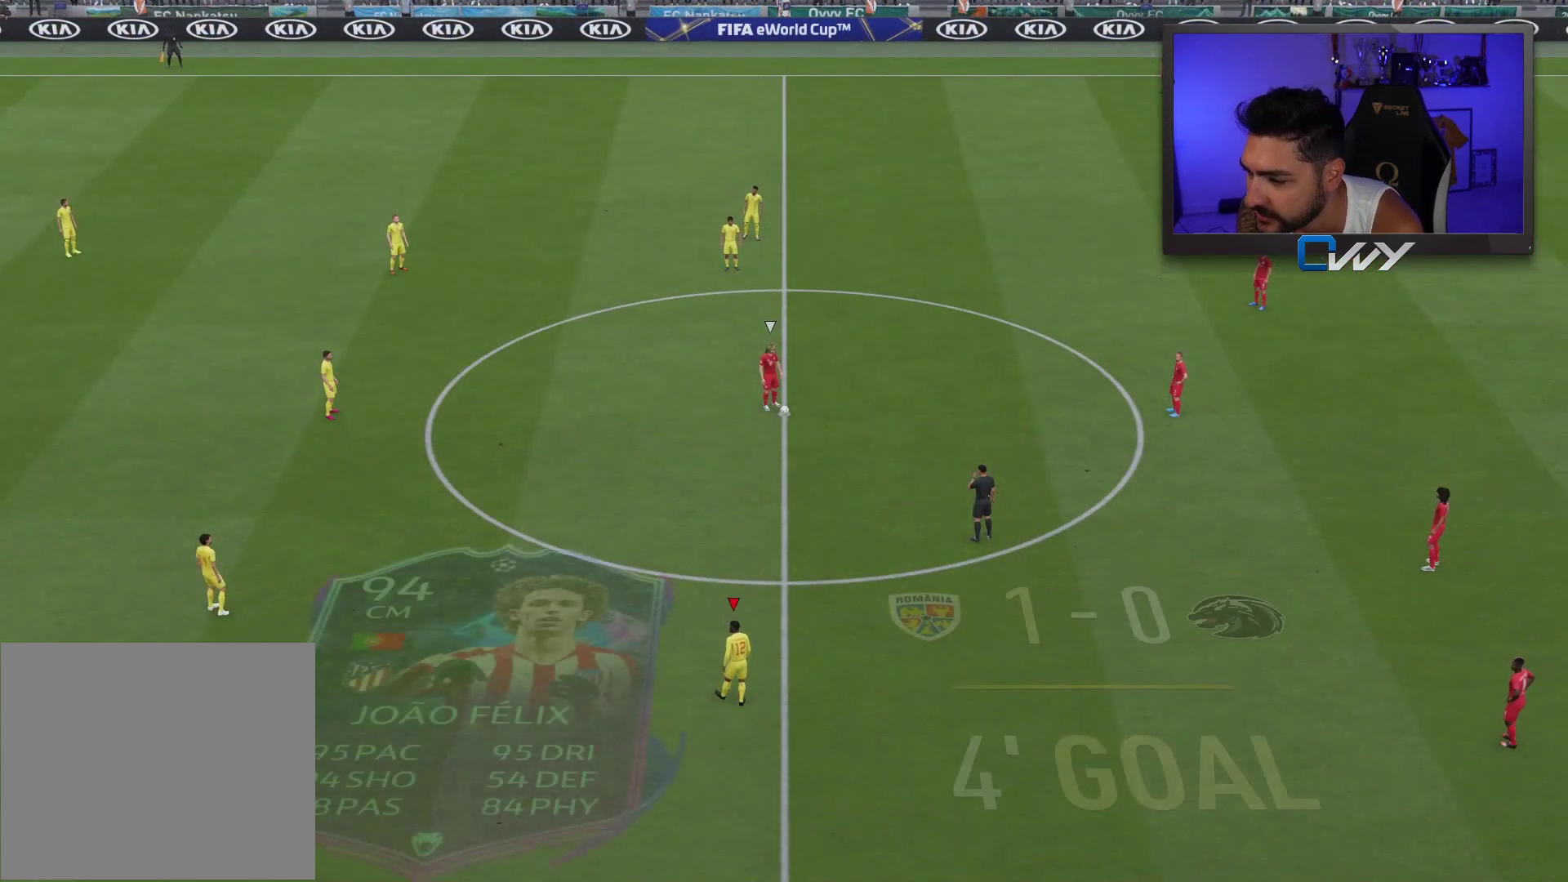
{"buttons": [], "left_stick": "right", "right_stick": "center", "events": [[100, "left_stick", "up-left"], [283, "left_stick", "right"]]}
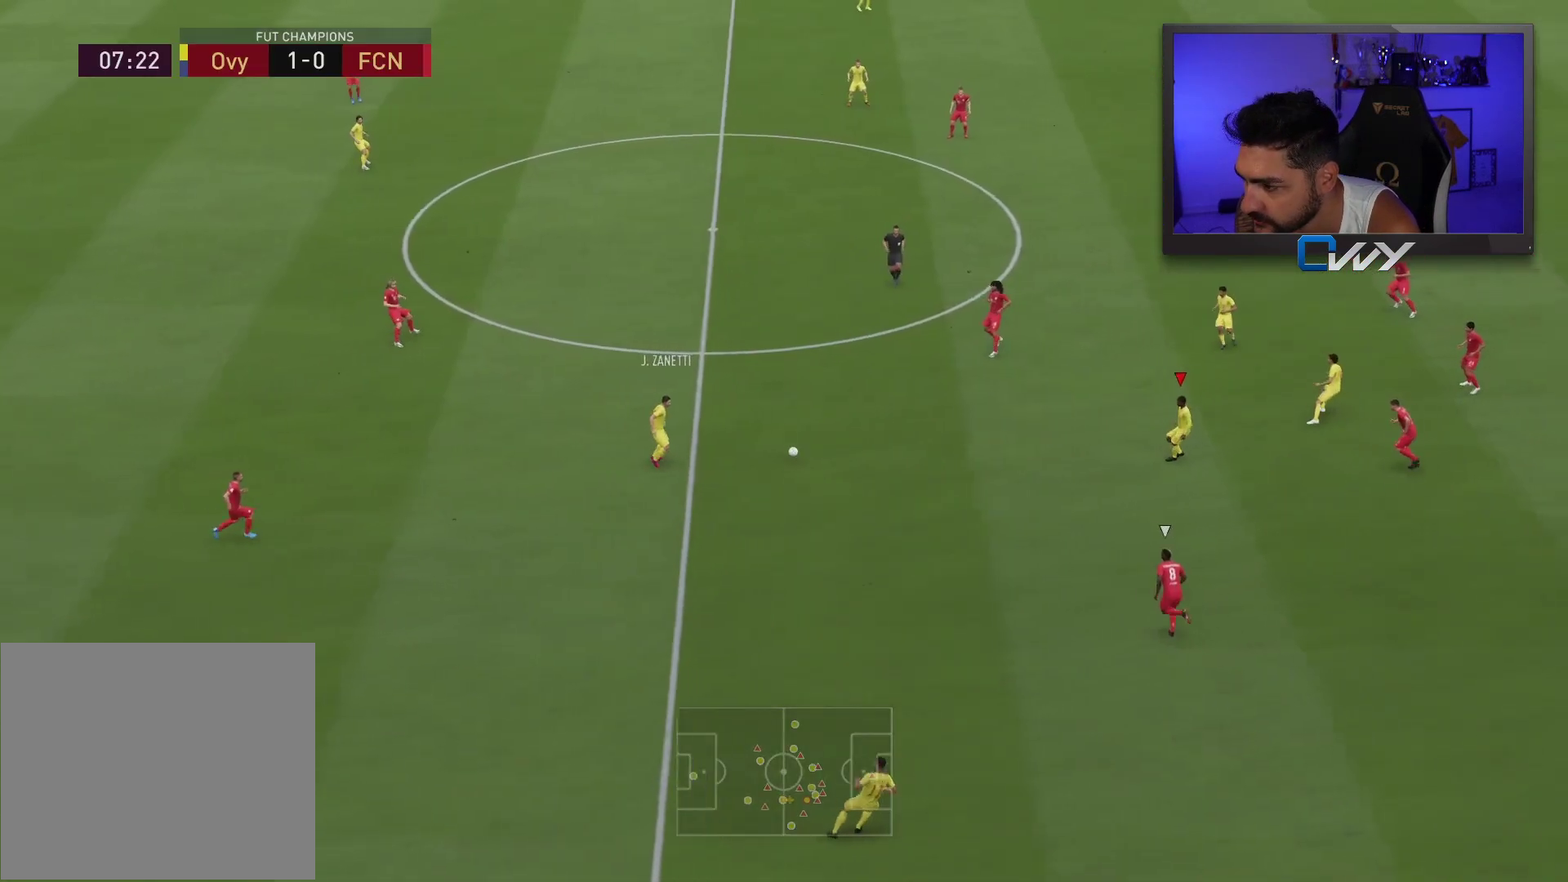
{"buttons": [], "left_stick": "up", "right_stick": "center", "events": [[183, "left_stick", "up-right"], [500, "left_stick", "up"]]}
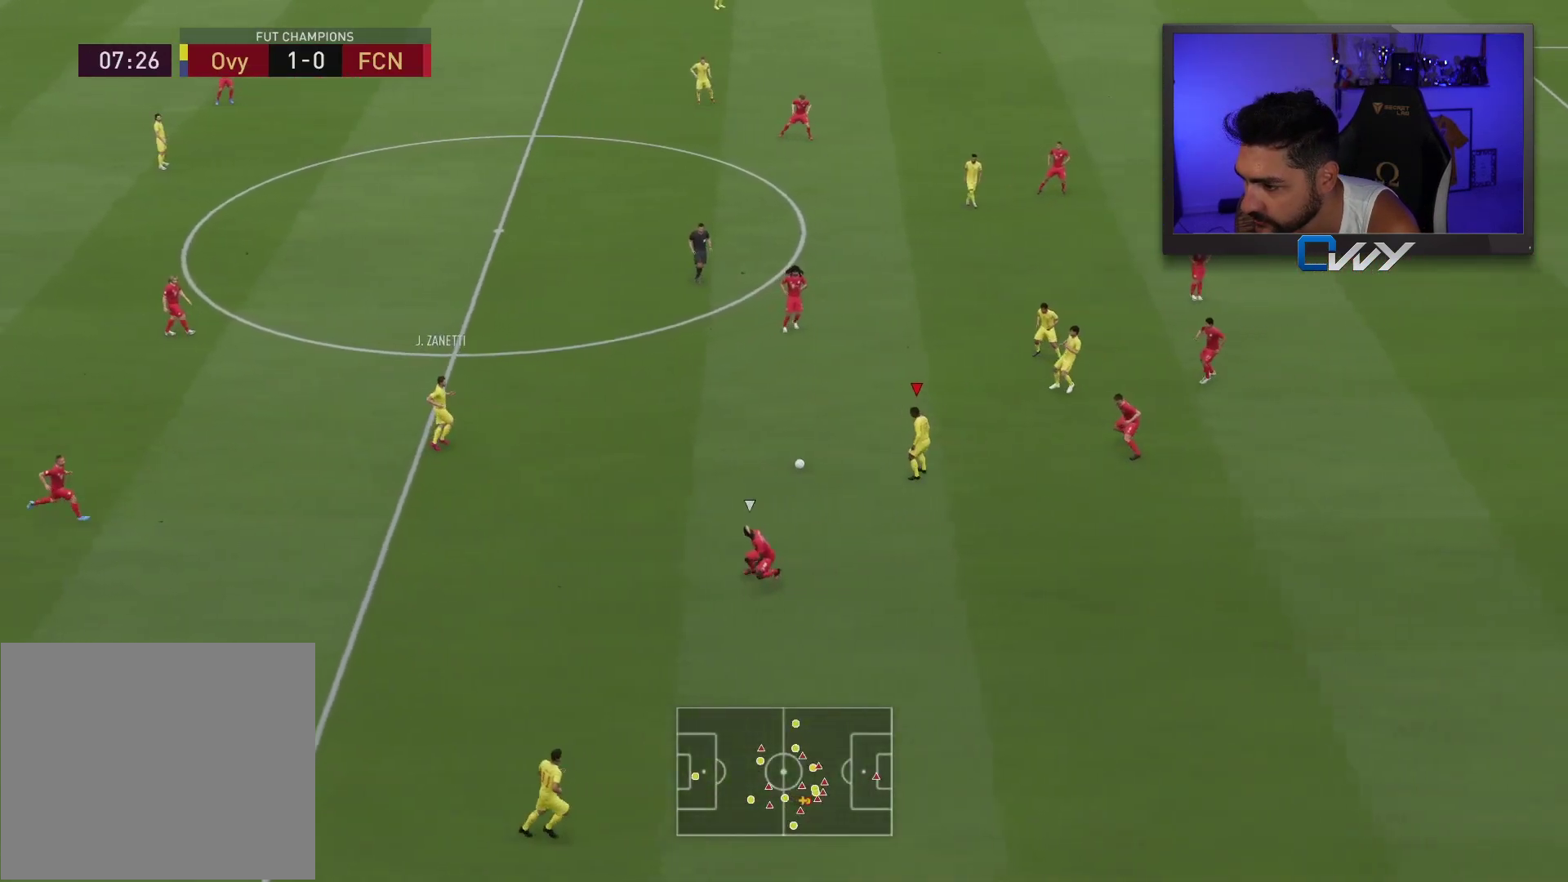
{"buttons": [], "left_stick": "up", "right_stick": "center", "events": [[50, "CROSS", "down"], [250, "CROSS", "up"]]}
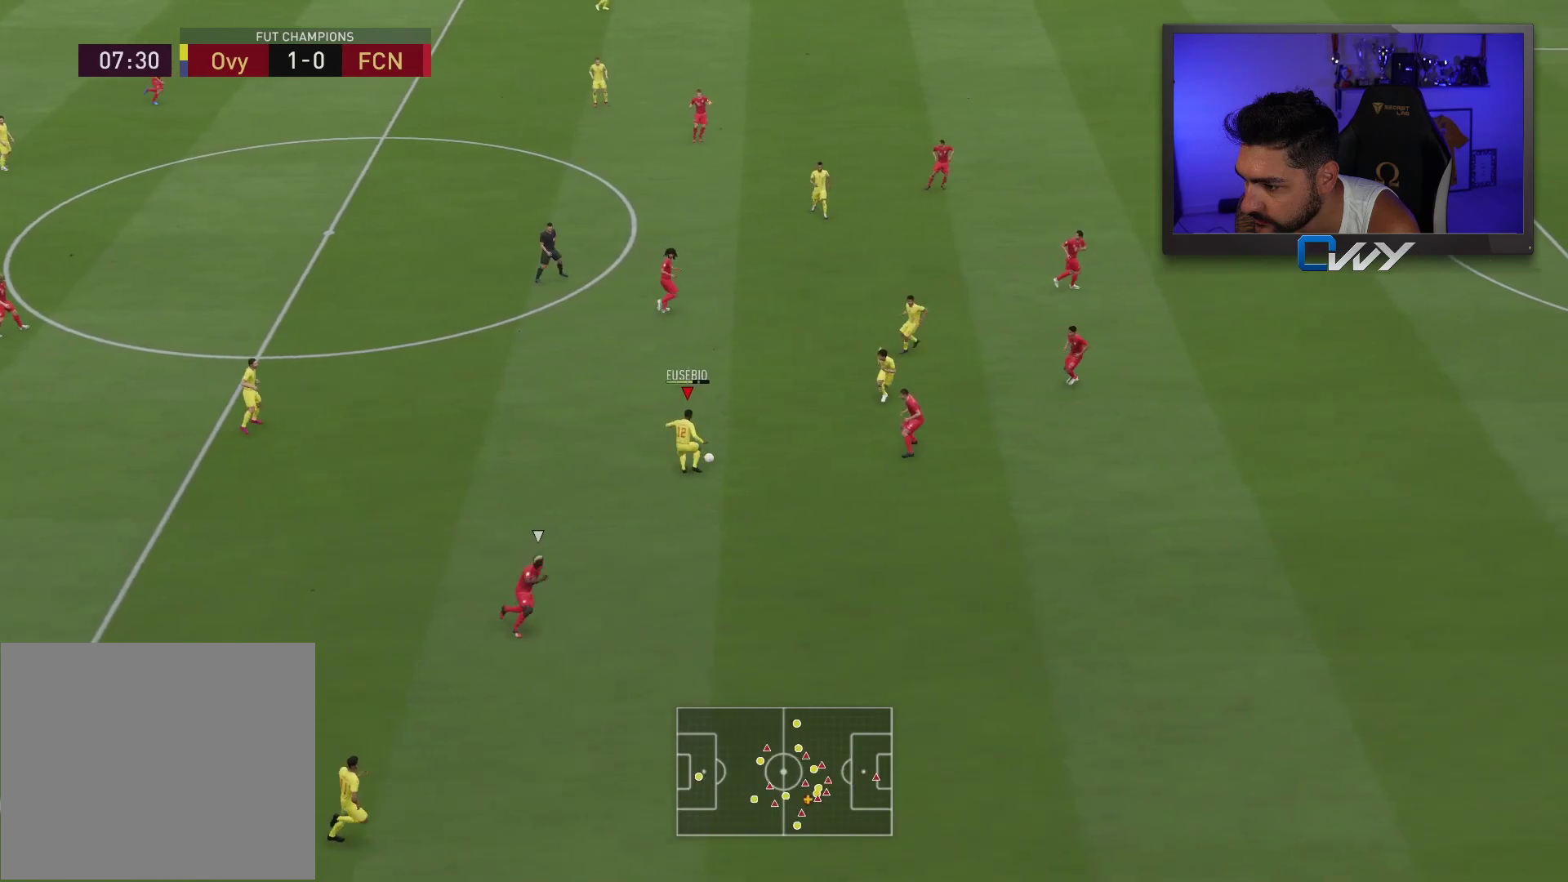
{"buttons": [], "left_stick": "up-right", "right_stick": "center", "events": [[483, "left_stick", "up-right"]]}
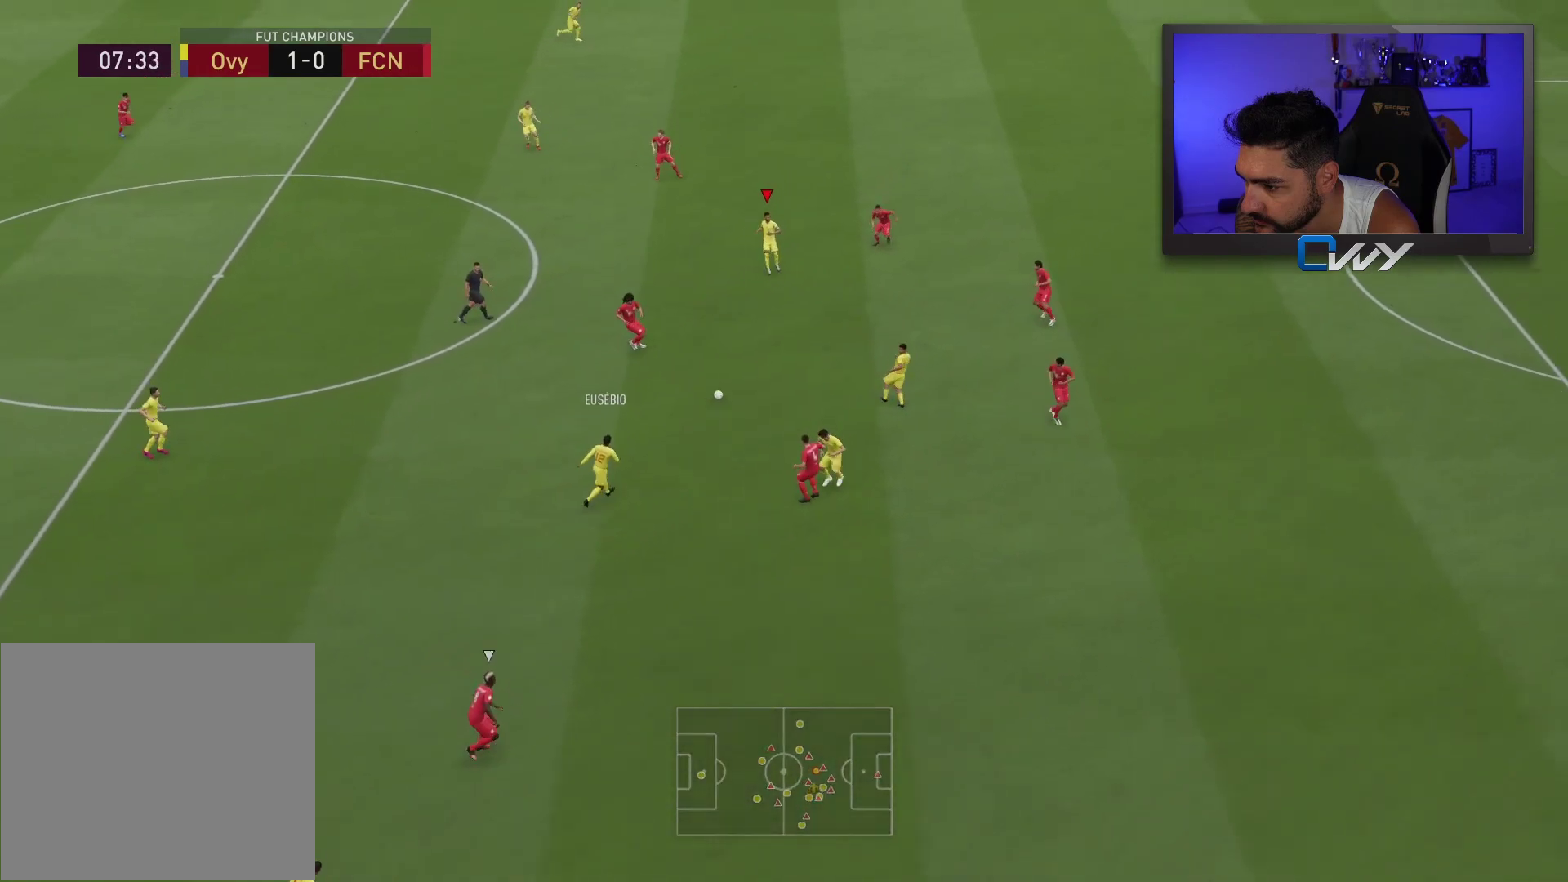
{"buttons": [], "left_stick": "down-right", "right_stick": "center", "events": [[117, "left_stick", "down-right"], [250, "CROSS", "down"], [250, "L1", "down"], [300, "CROSS", "up"], [300, "L1", "up"]]}
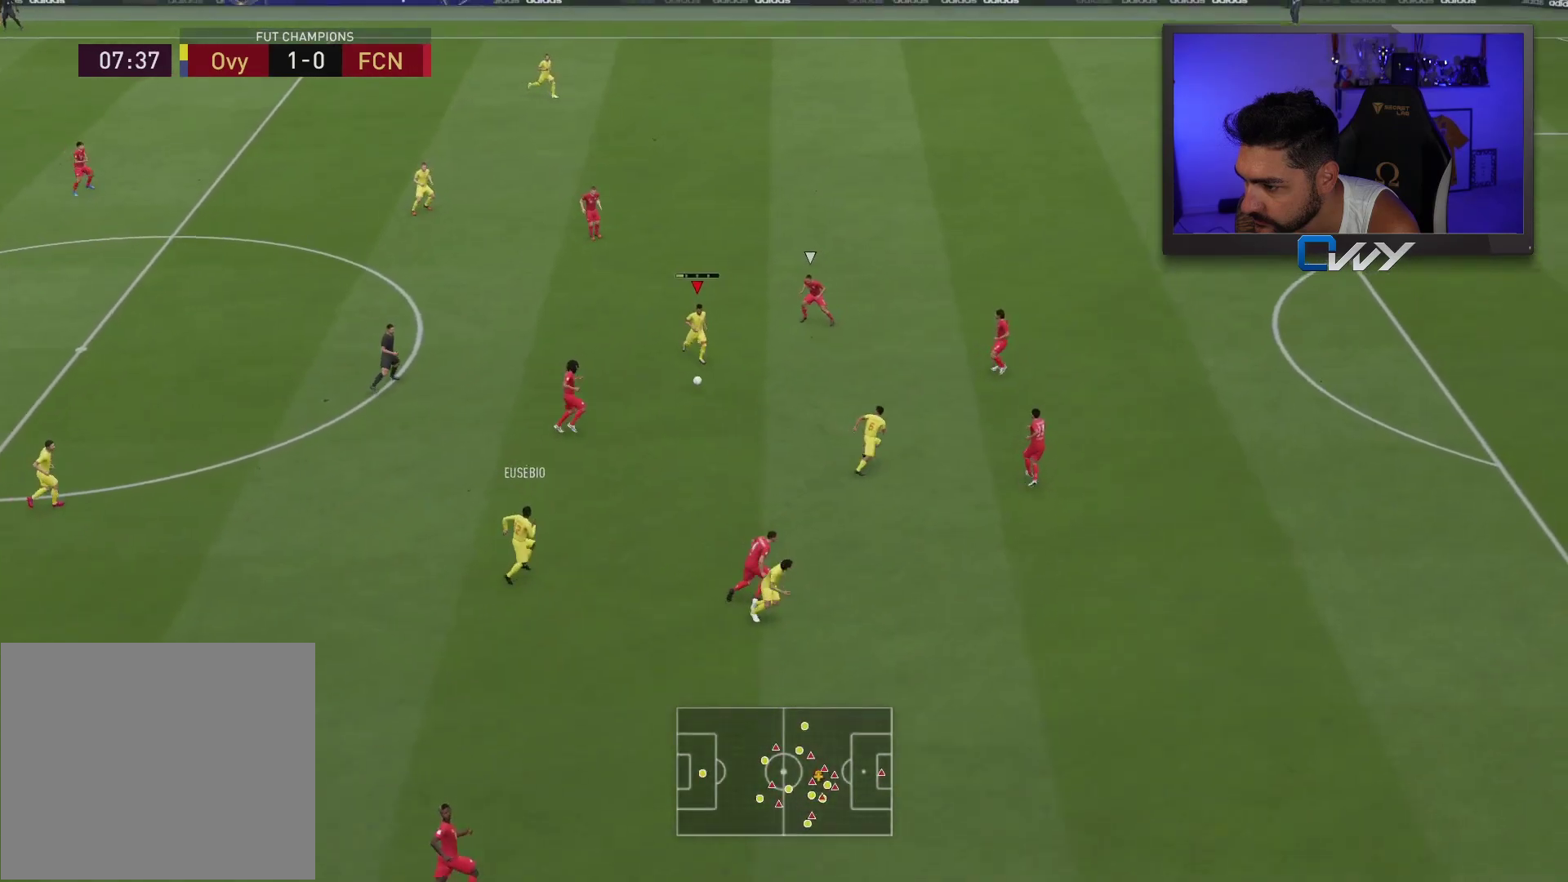
{"buttons": [], "left_stick": "up", "right_stick": "center", "events": [[383, "left_stick", "up"]]}
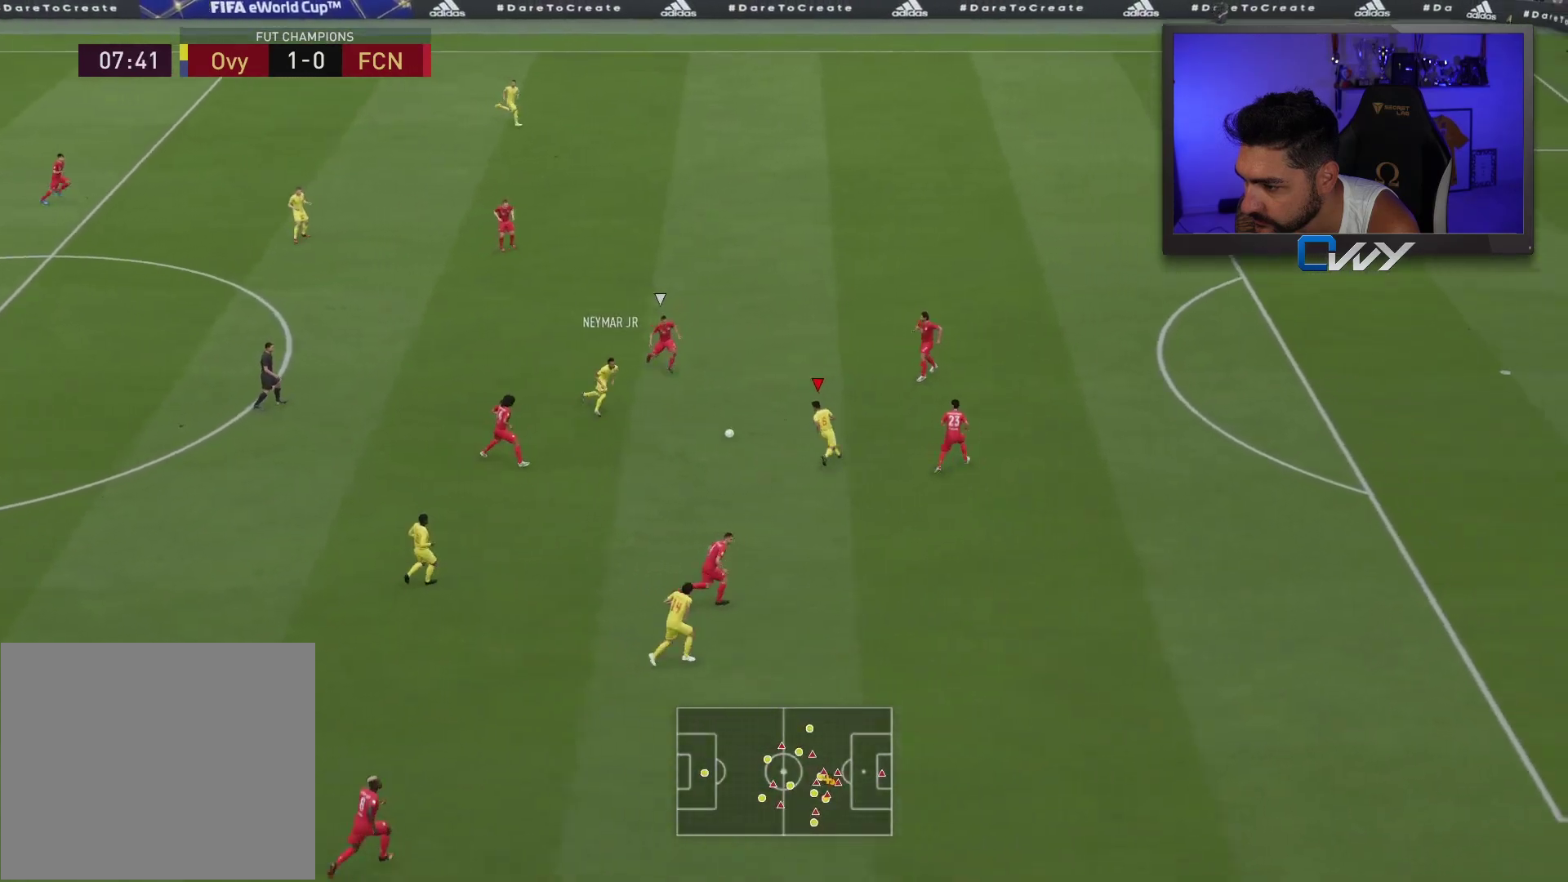
{"buttons": [], "left_stick": "down", "right_stick": "center", "events": [[83, "left_stick", "center"], [250, "left_stick", "down"]]}
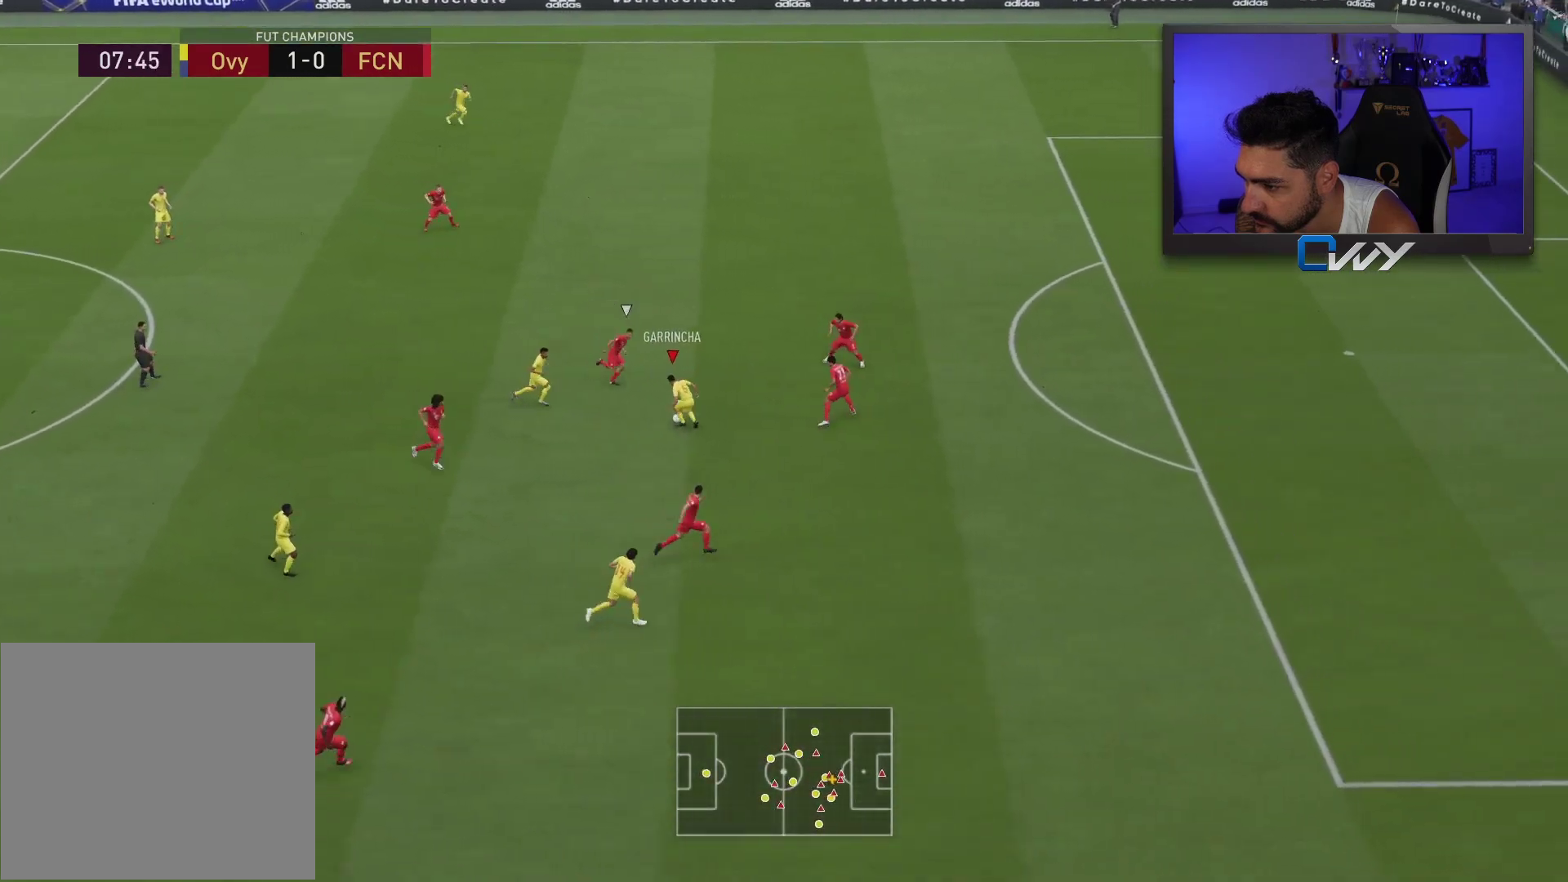
{"buttons": ["R1"], "left_stick": "up", "right_stick": "center", "events": [[200, "R1", "down"], [200, "left_stick", "up"]]}
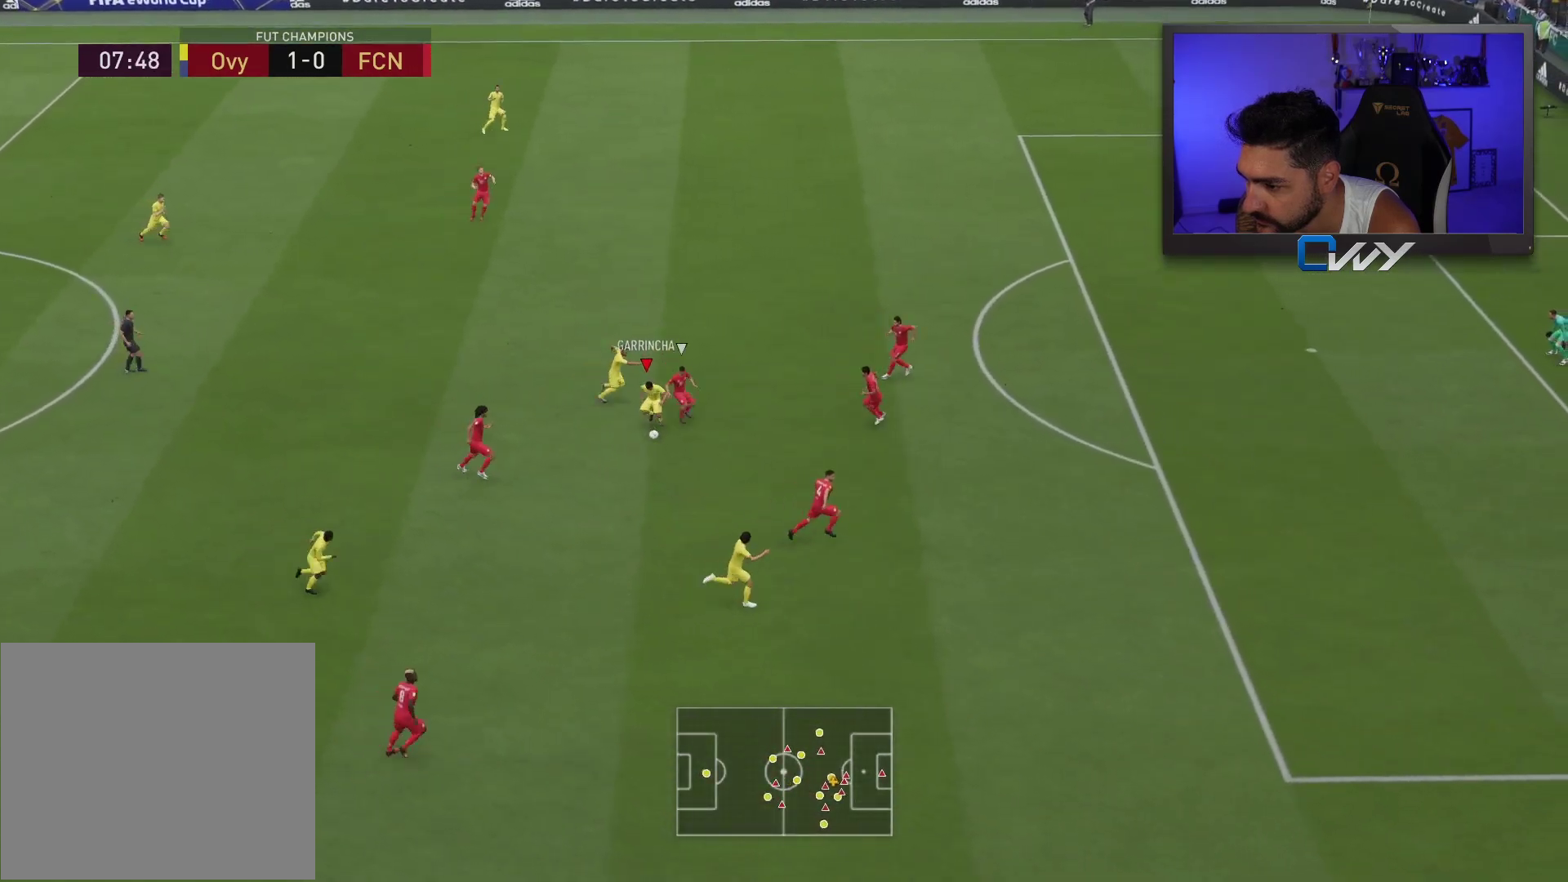
{"buttons": [], "left_stick": "up-right", "right_stick": "center", "events": [[83, "R1", "up"], [483, "left_stick", "up-right"]]}
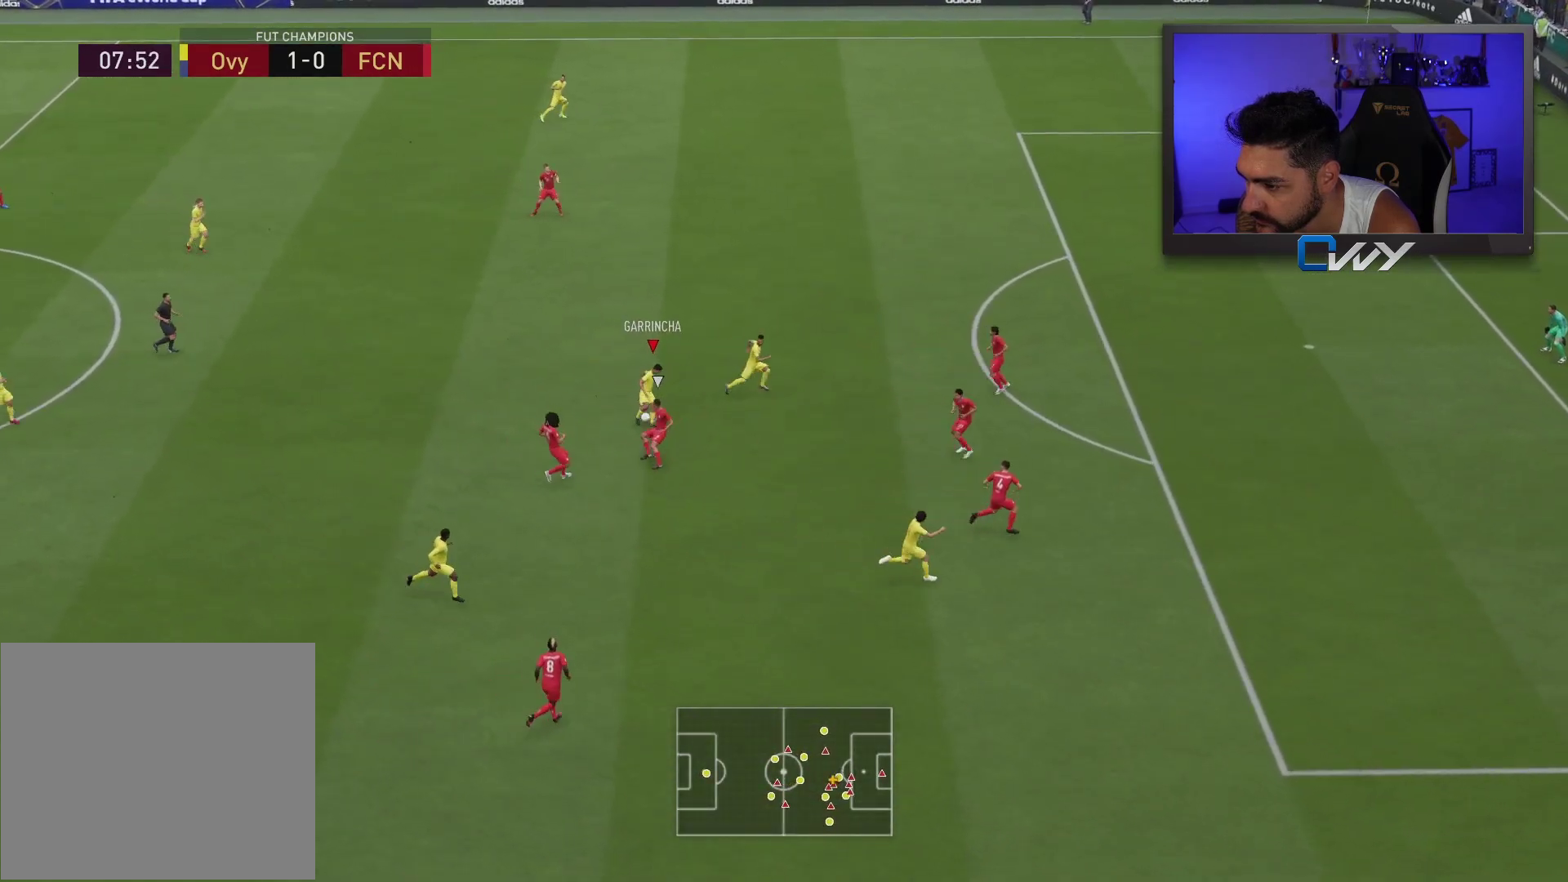
{"buttons": ["R2"], "left_stick": "up-right", "right_stick": "center", "events": [[217, "R2", "down"]]}
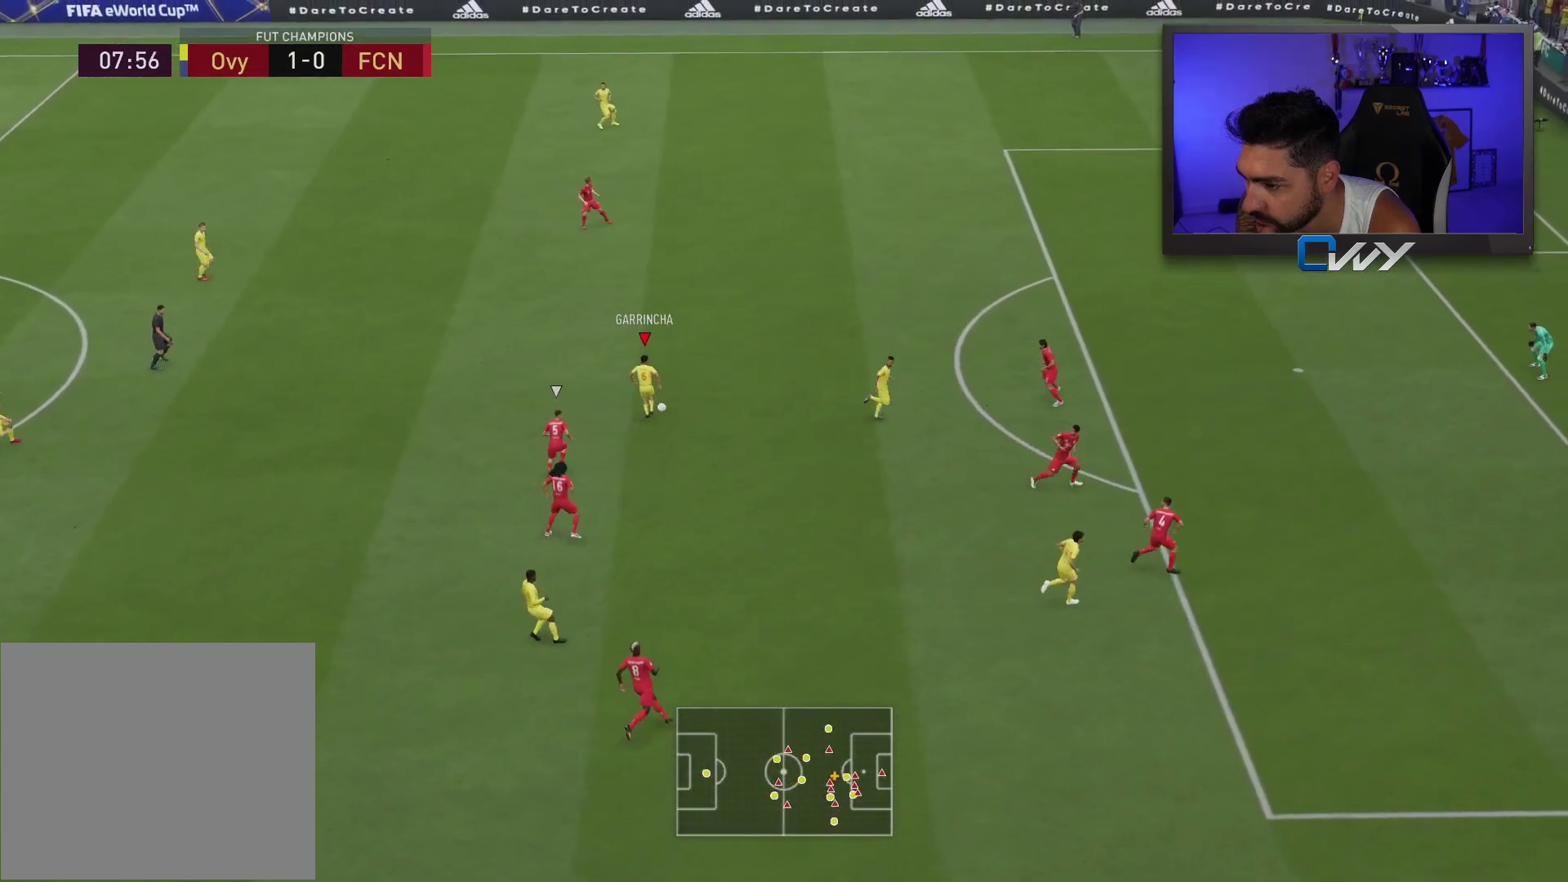
{"buttons": [], "left_stick": "up-right", "right_stick": "center", "events": [[217, "R2", "up"]]}
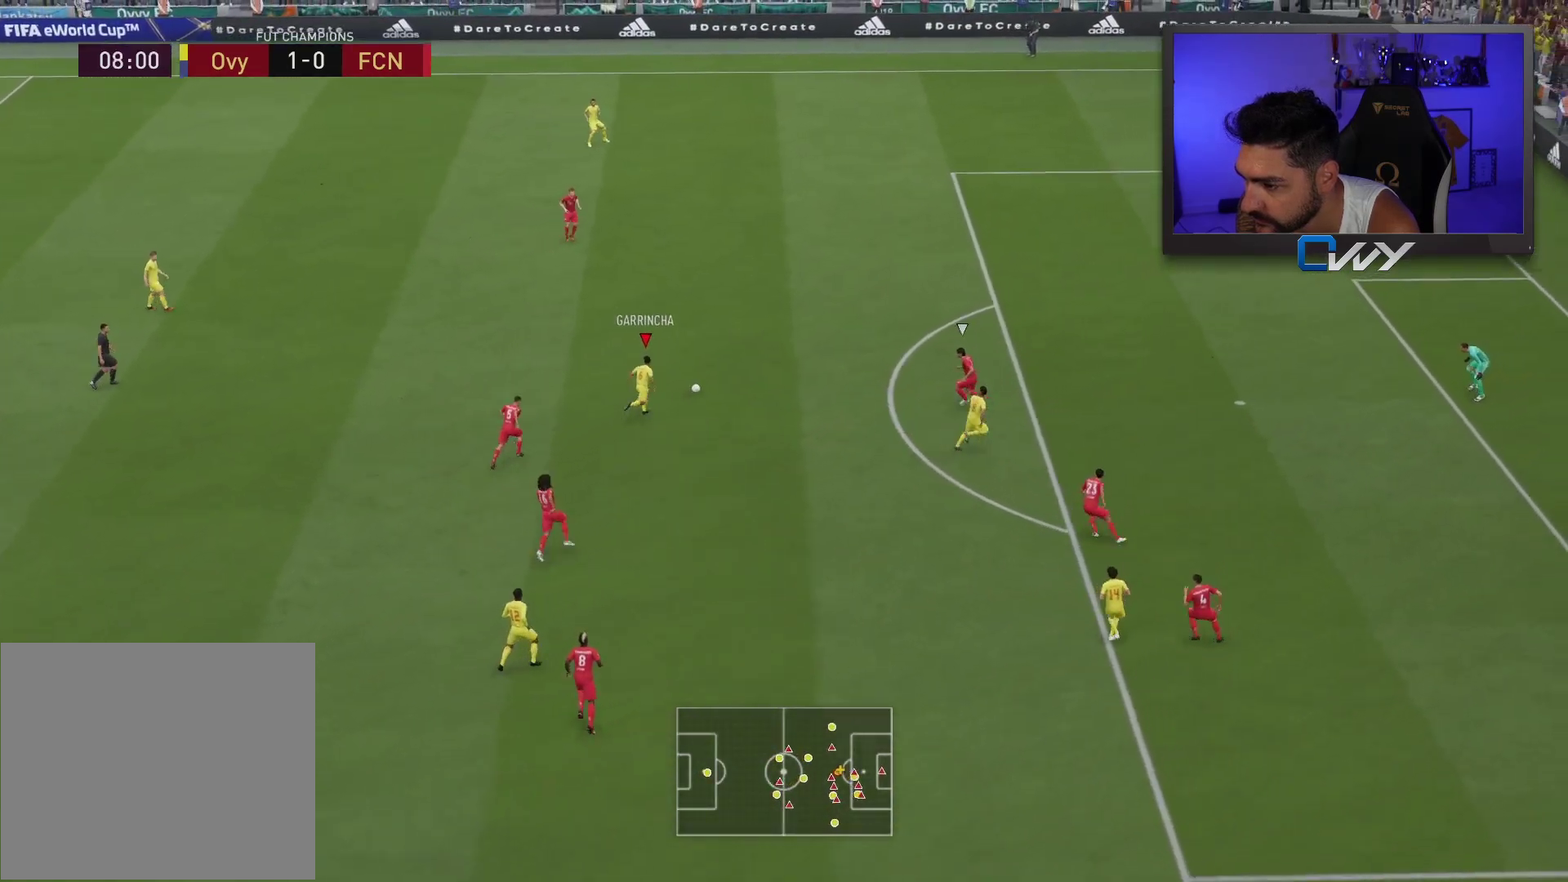
{"buttons": ["CROSS", "SQUARE"], "left_stick": "center", "right_stick": "center", "events": [[33, "left_stick", "center"], [183, "SQUARE", "down"], [233, "CROSS", "down"]]}
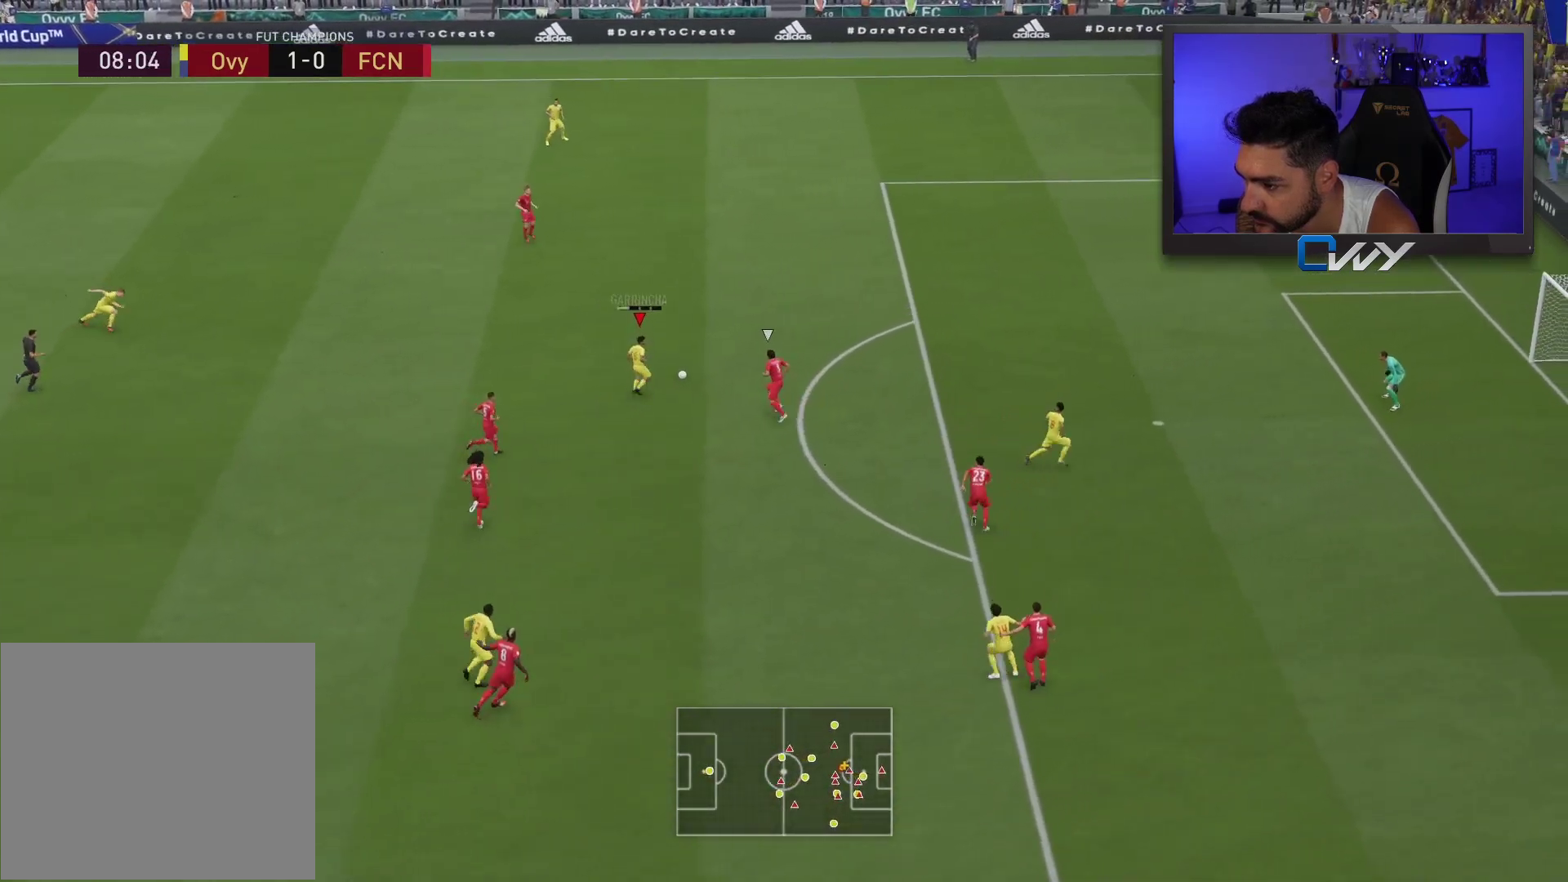
{"buttons": ["L3"], "left_stick": "down-left", "right_stick": "center", "events": [[200, "CROSS", "up"], [200, "SQUARE", "up"], [350, "left_stick", "down-left"], [450, "L3", "down"]]}
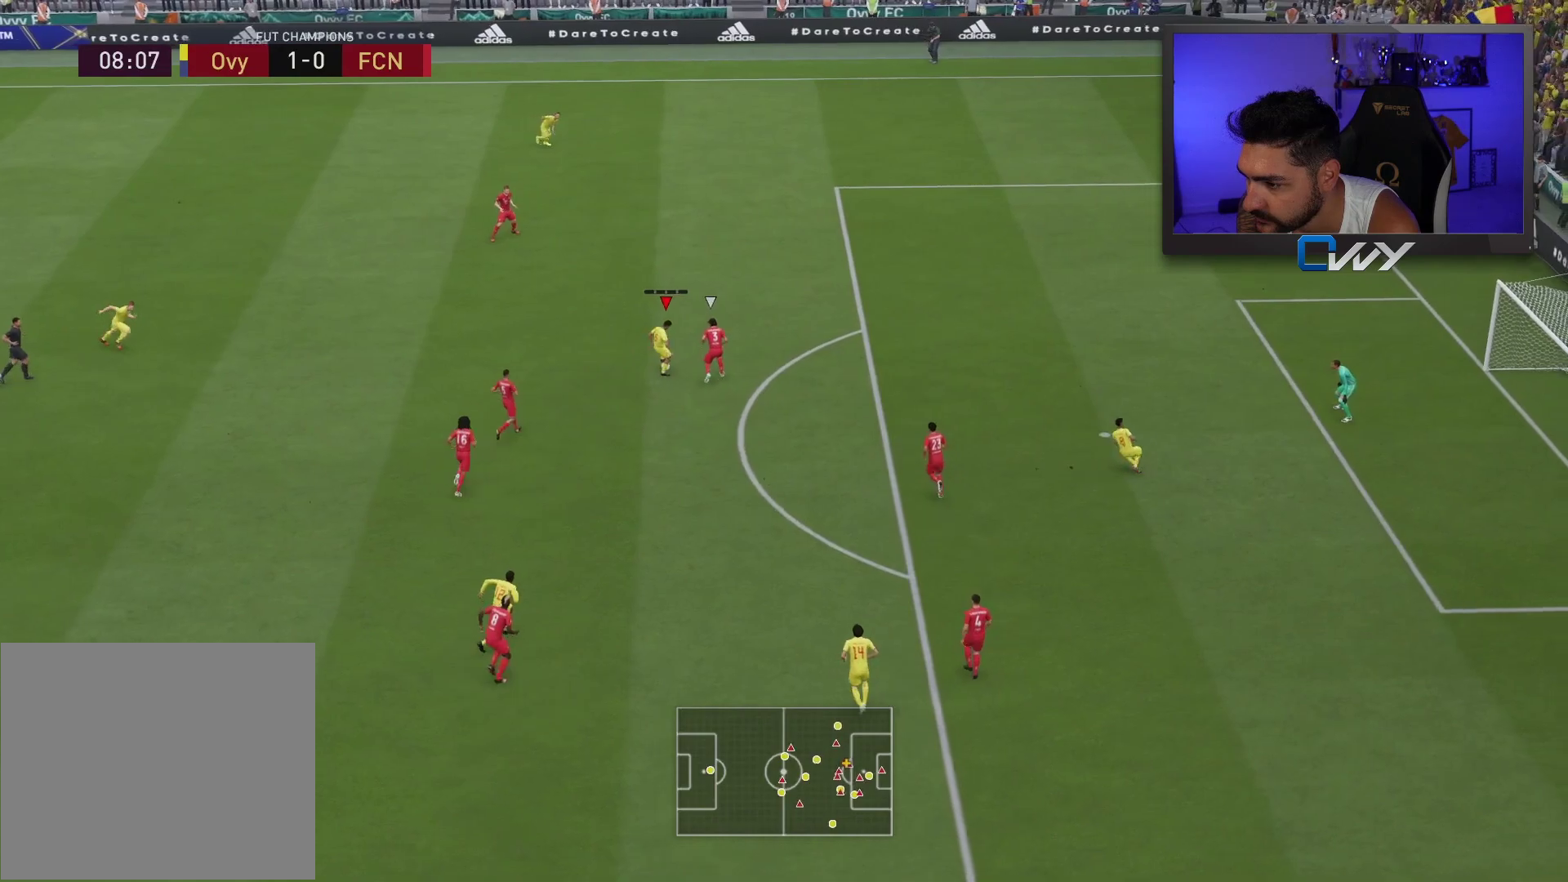
{"buttons": ["L3"], "left_stick": "down-right", "right_stick": "center", "events": [[33, "left_stick", "down"], [200, "CROSS", "down"], [267, "CROSS", "up"], [500, "left_stick", "down-right"]]}
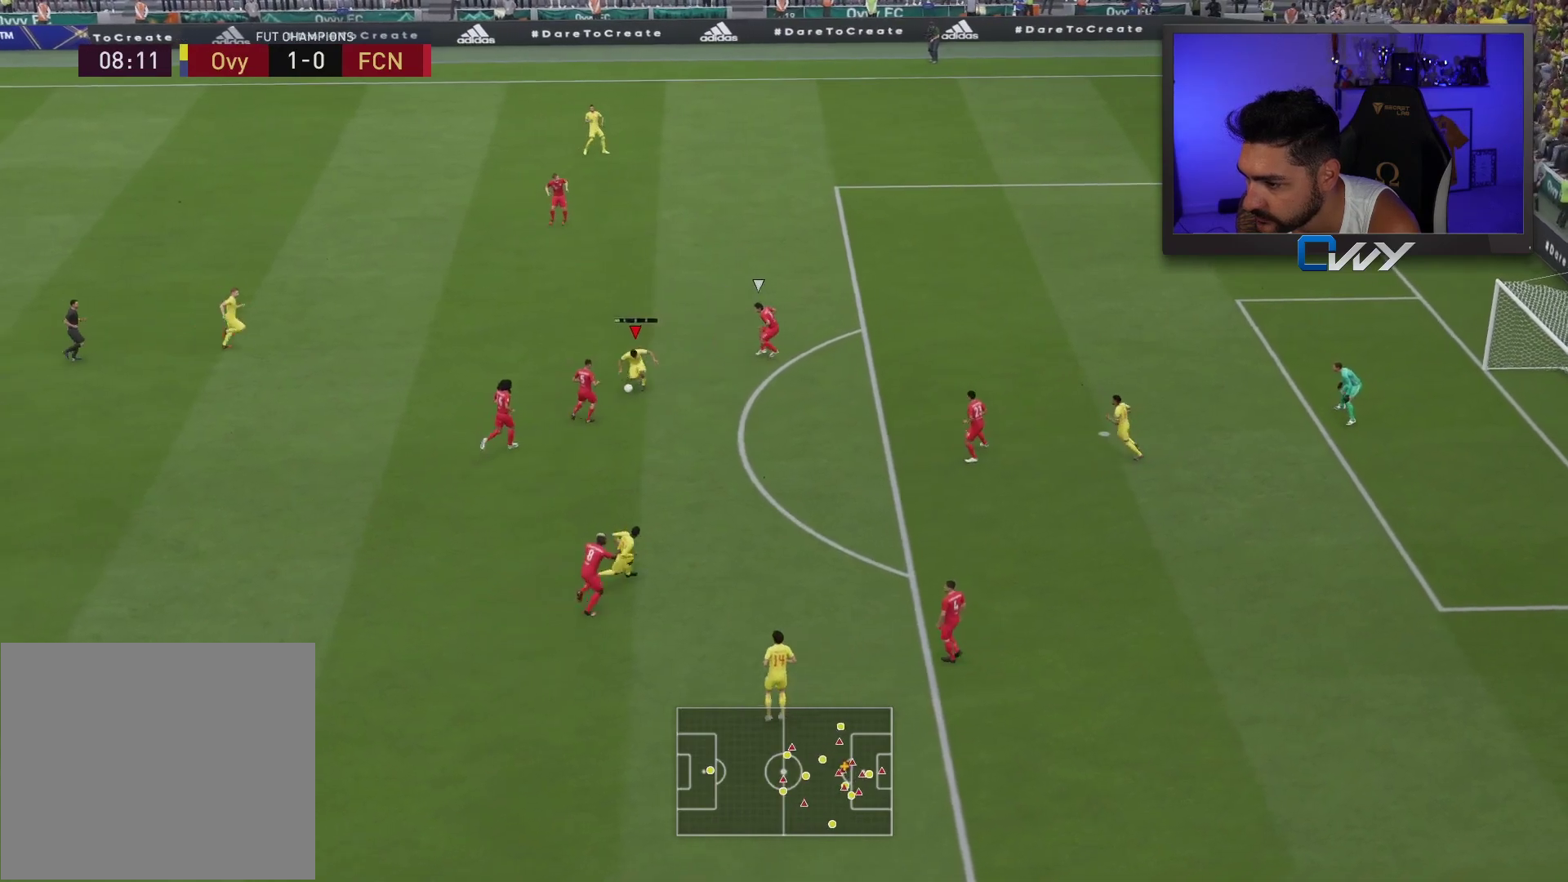
{"buttons": ["L3"], "left_stick": "right", "right_stick": "center", "events": [[100, "left_stick", "right"]]}
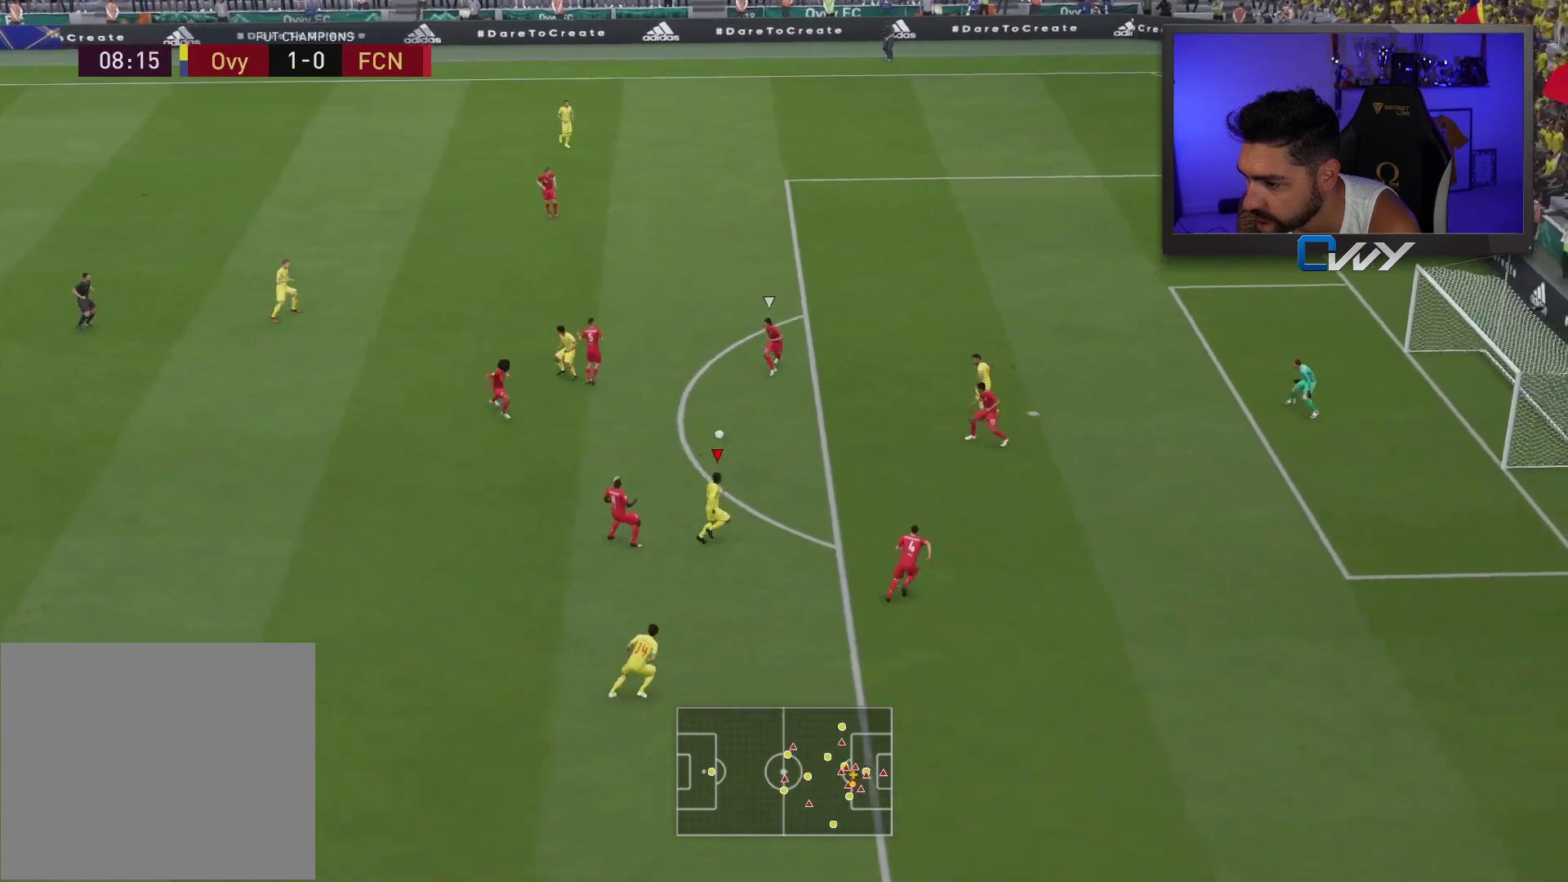
{"buttons": ["L3"], "left_stick": "up-right", "right_stick": "center", "events": [[17, "L3", "up"], [33, "left_stick", "up-right"], [117, "CIRCLE", "down"], [217, "L3", "down"], [333, "CIRCLE", "up"]]}
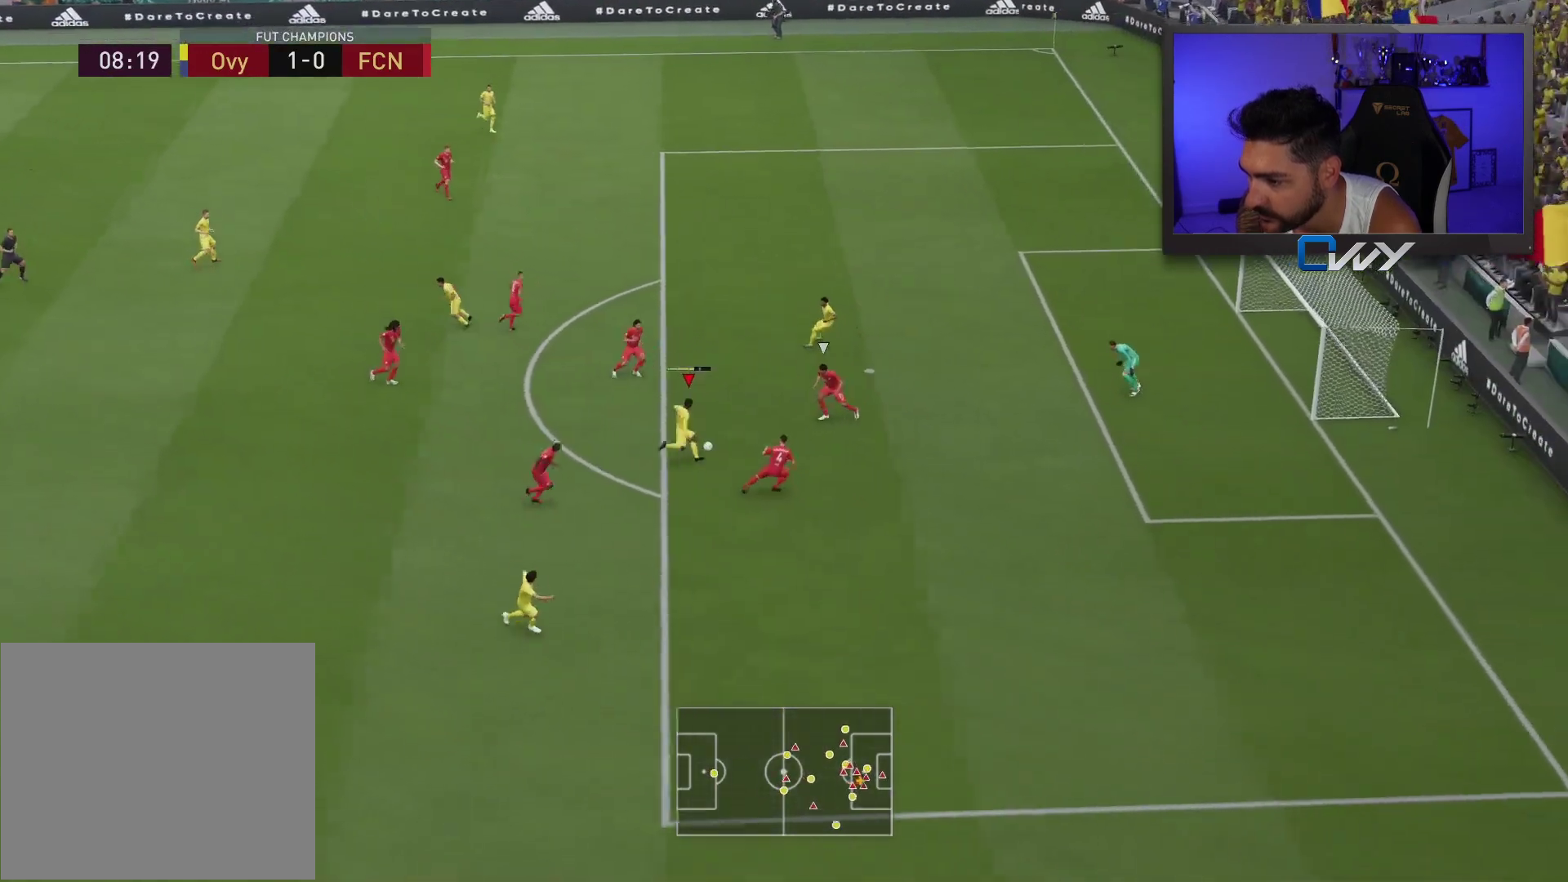
{"buttons": ["L3"], "left_stick": "up-right", "right_stick": "center", "events": []}
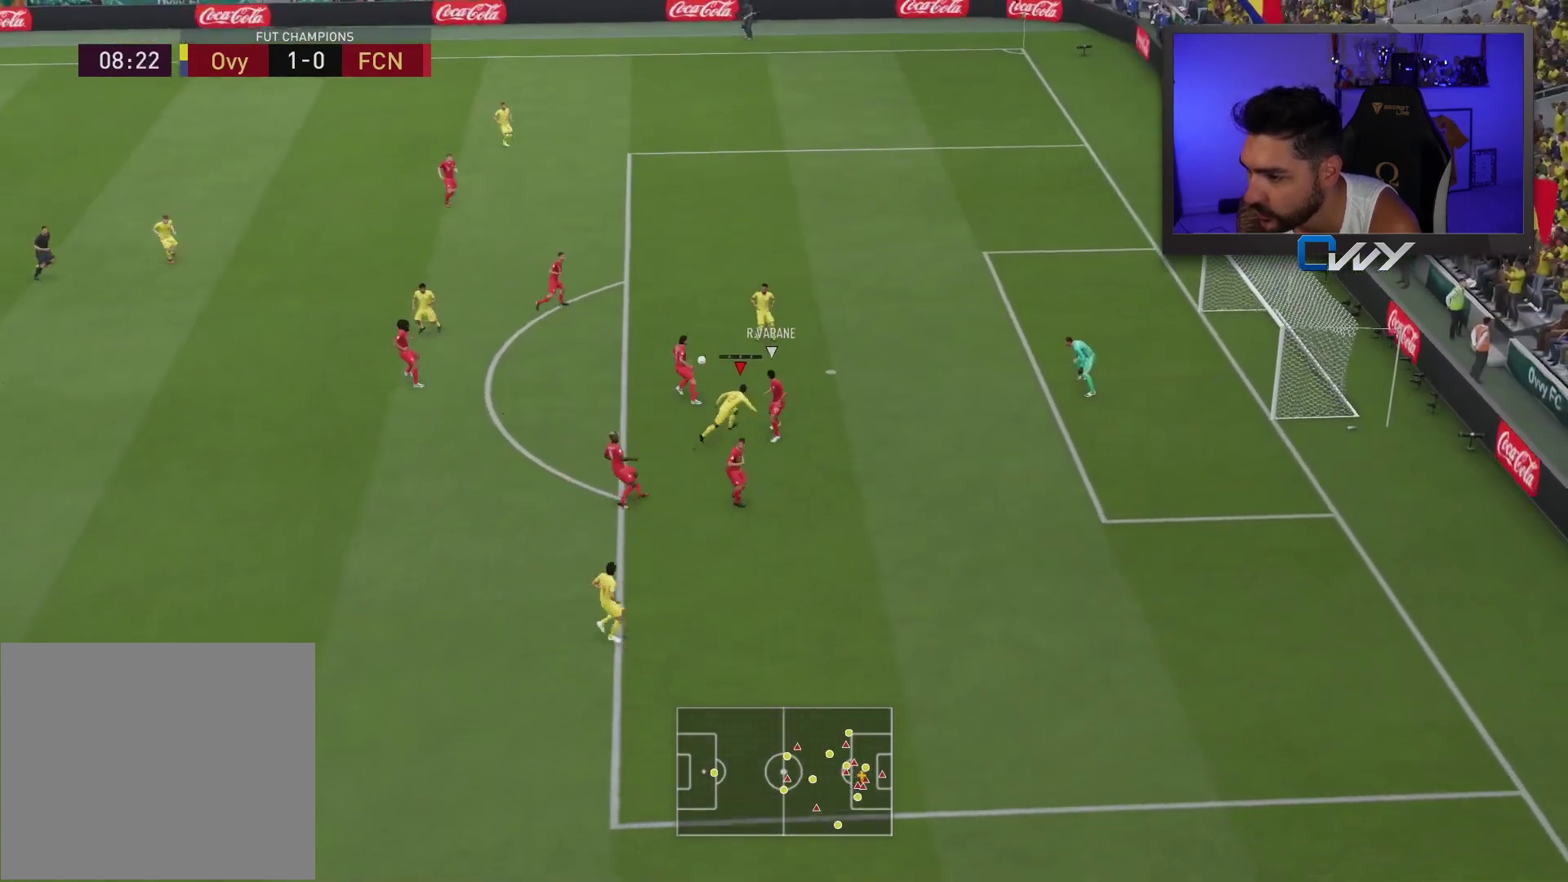
{"buttons": [], "left_stick": "down-left", "right_stick": "center", "events": [[100, "L3", "up"], [283, "left_stick", "up-left"], [383, "left_stick", "left"], [500, "left_stick", "down-left"]]}
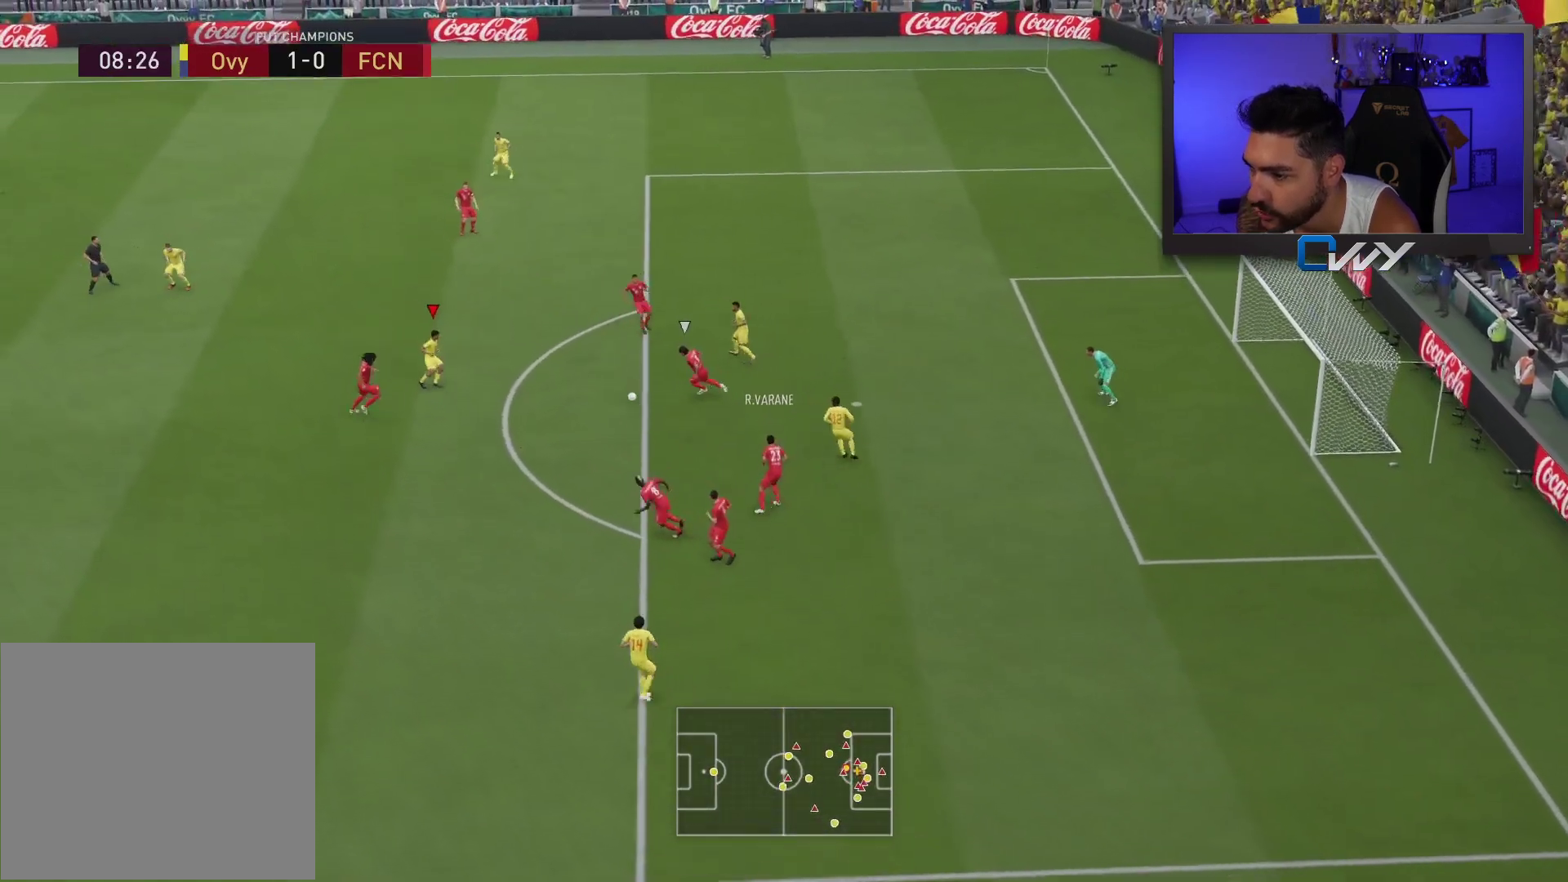
{"buttons": ["L3"], "left_stick": "down-left", "right_stick": "center", "events": [[167, "L3", "down"]]}
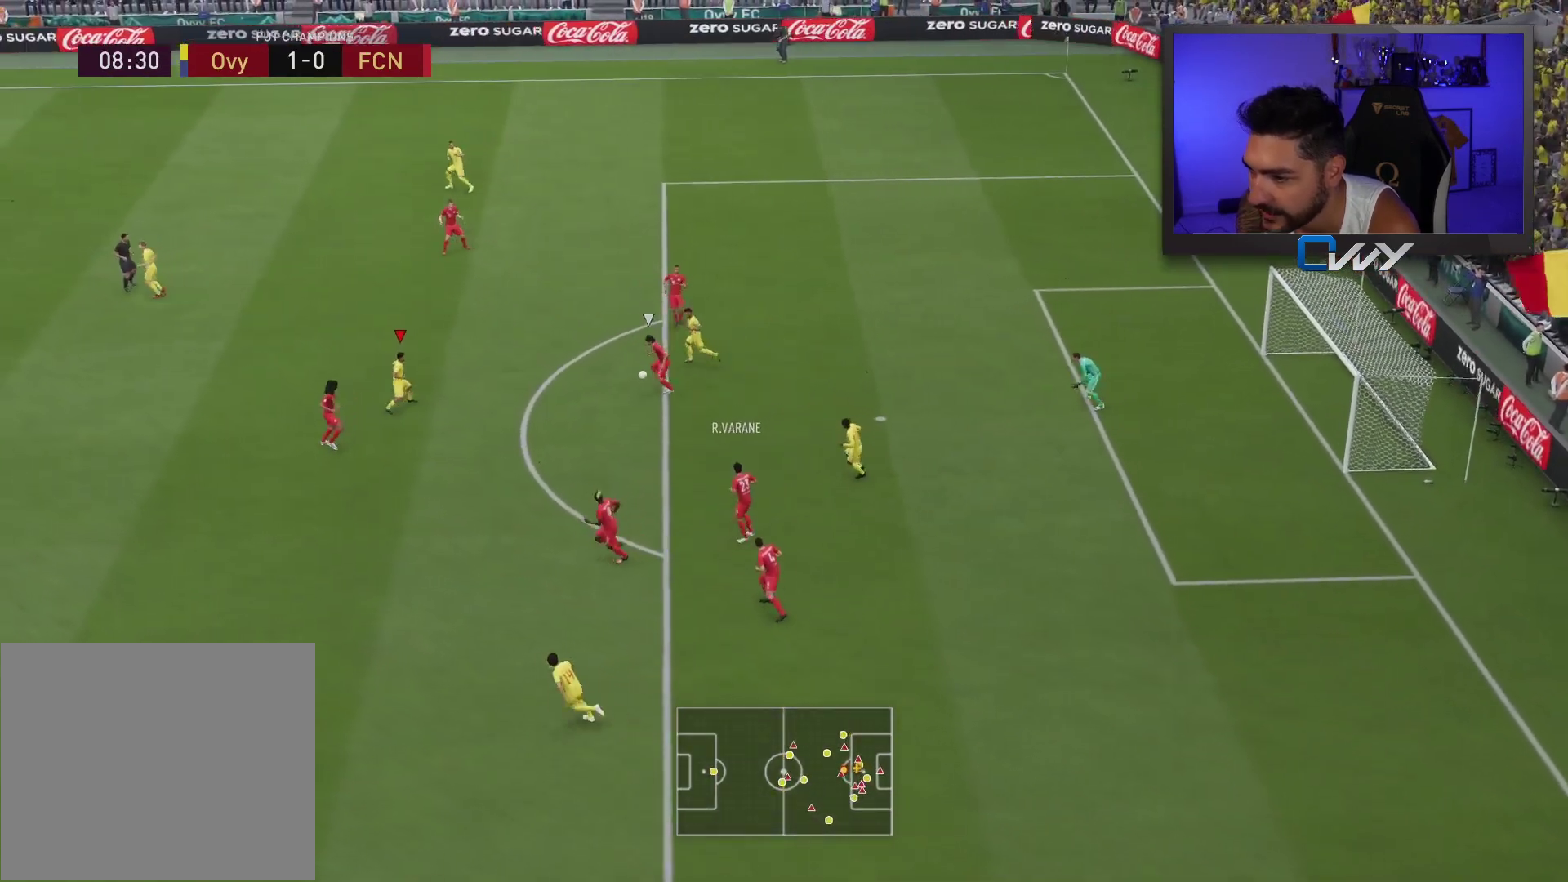
{"buttons": ["L3"], "left_stick": "down", "right_stick": "center", "events": [[33, "left_stick", "down"]]}
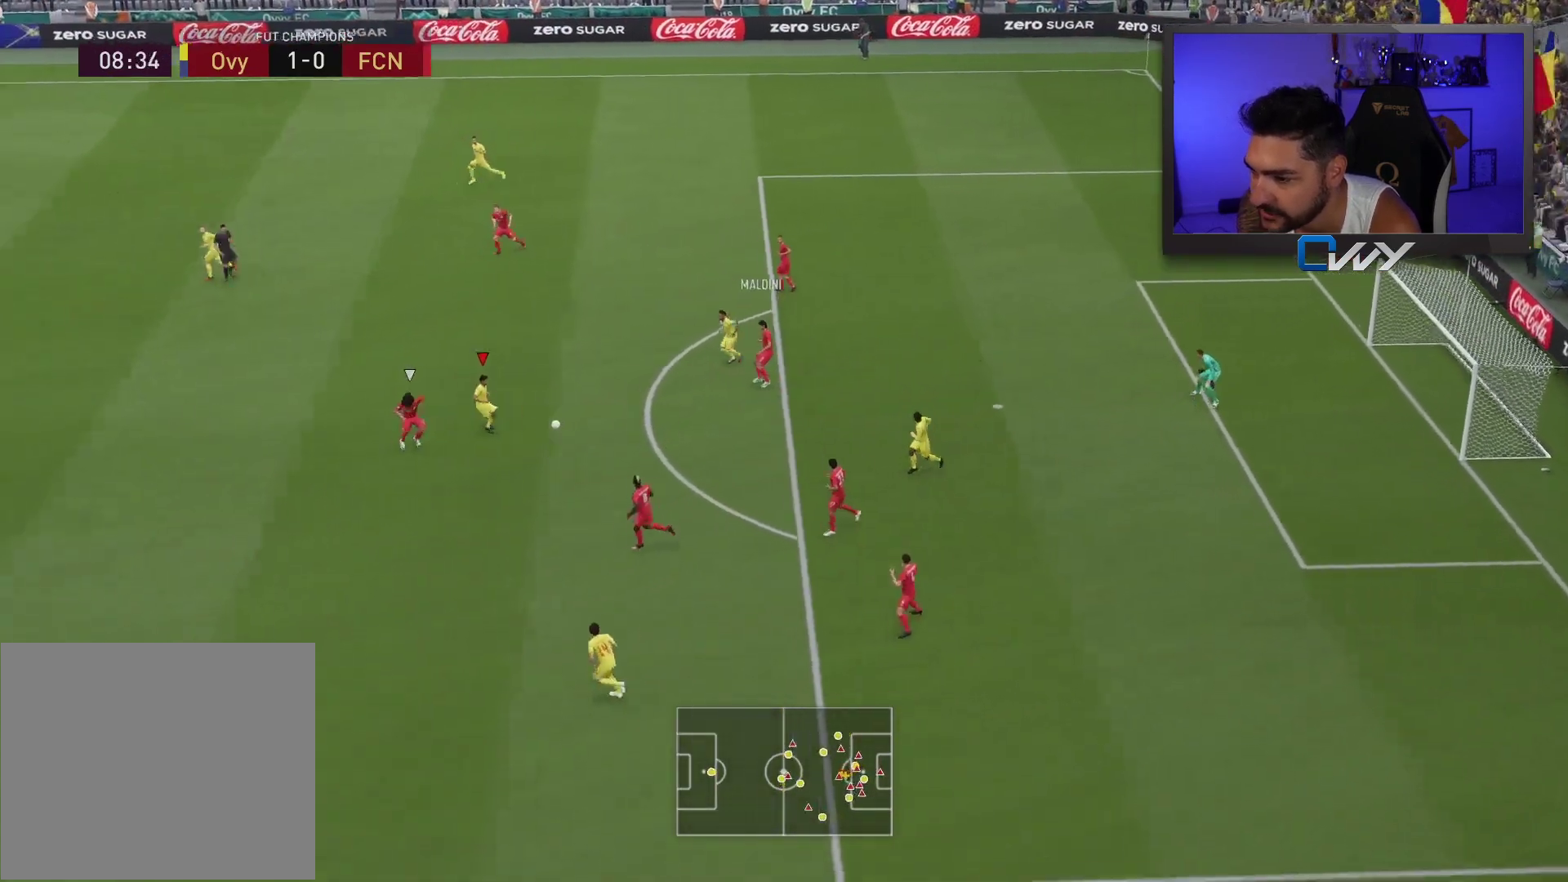
{"buttons": ["L3"], "left_stick": "down-left", "right_stick": "center", "events": [[317, "left_stick", "down-left"]]}
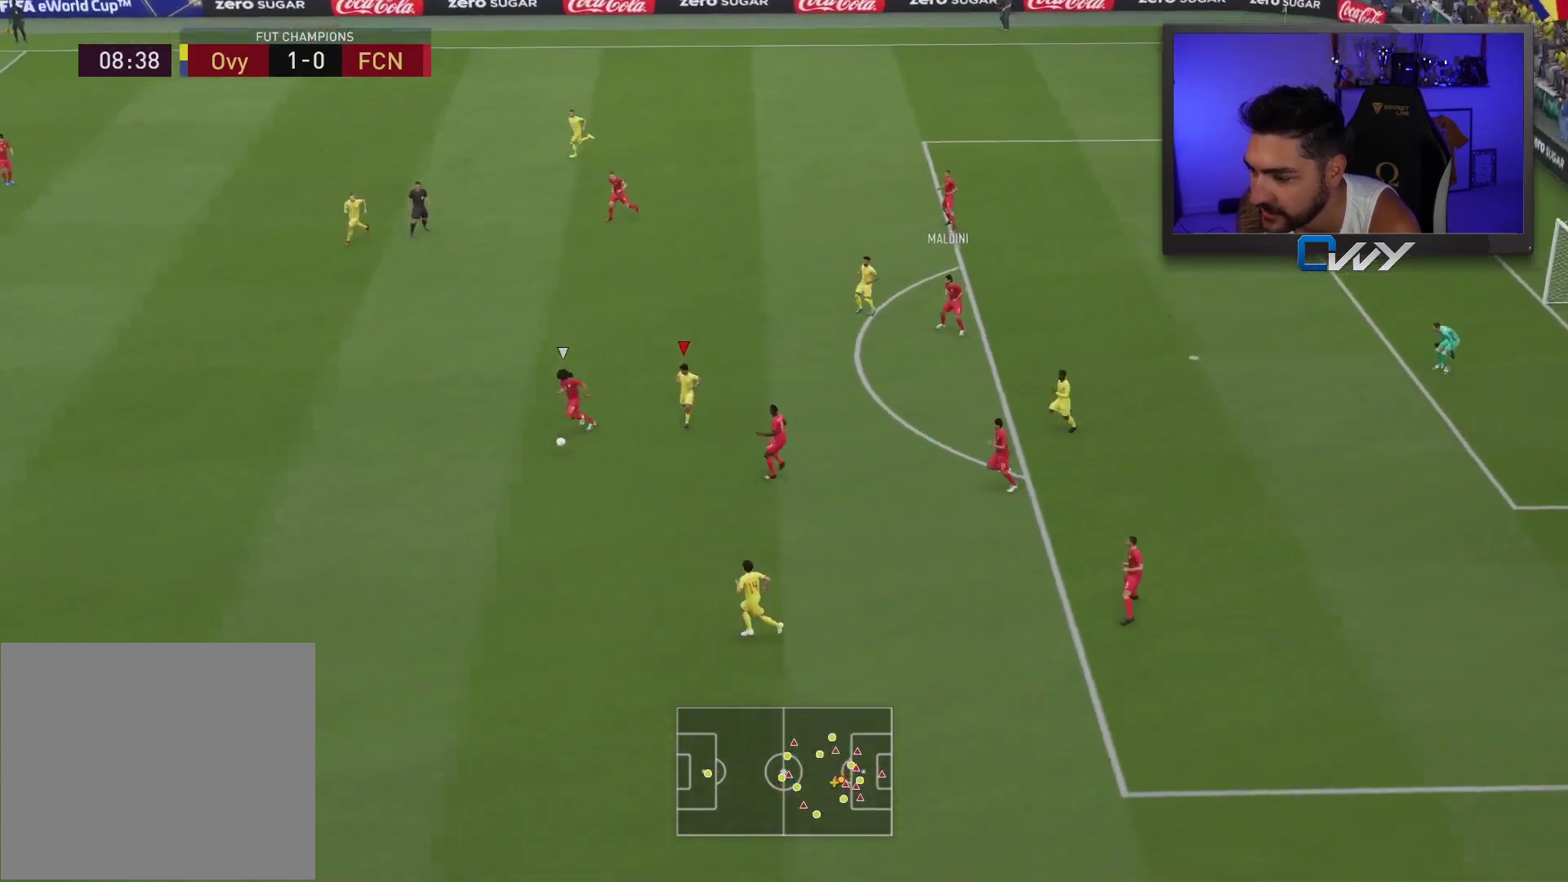
{"buttons": ["R2", "L3"], "left_stick": "down-left", "right_stick": "left", "events": [[50, "left_stick", "left"], [83, "R2", "down"], [433, "right_stick", "left"], [450, "left_stick", "down-left"]]}
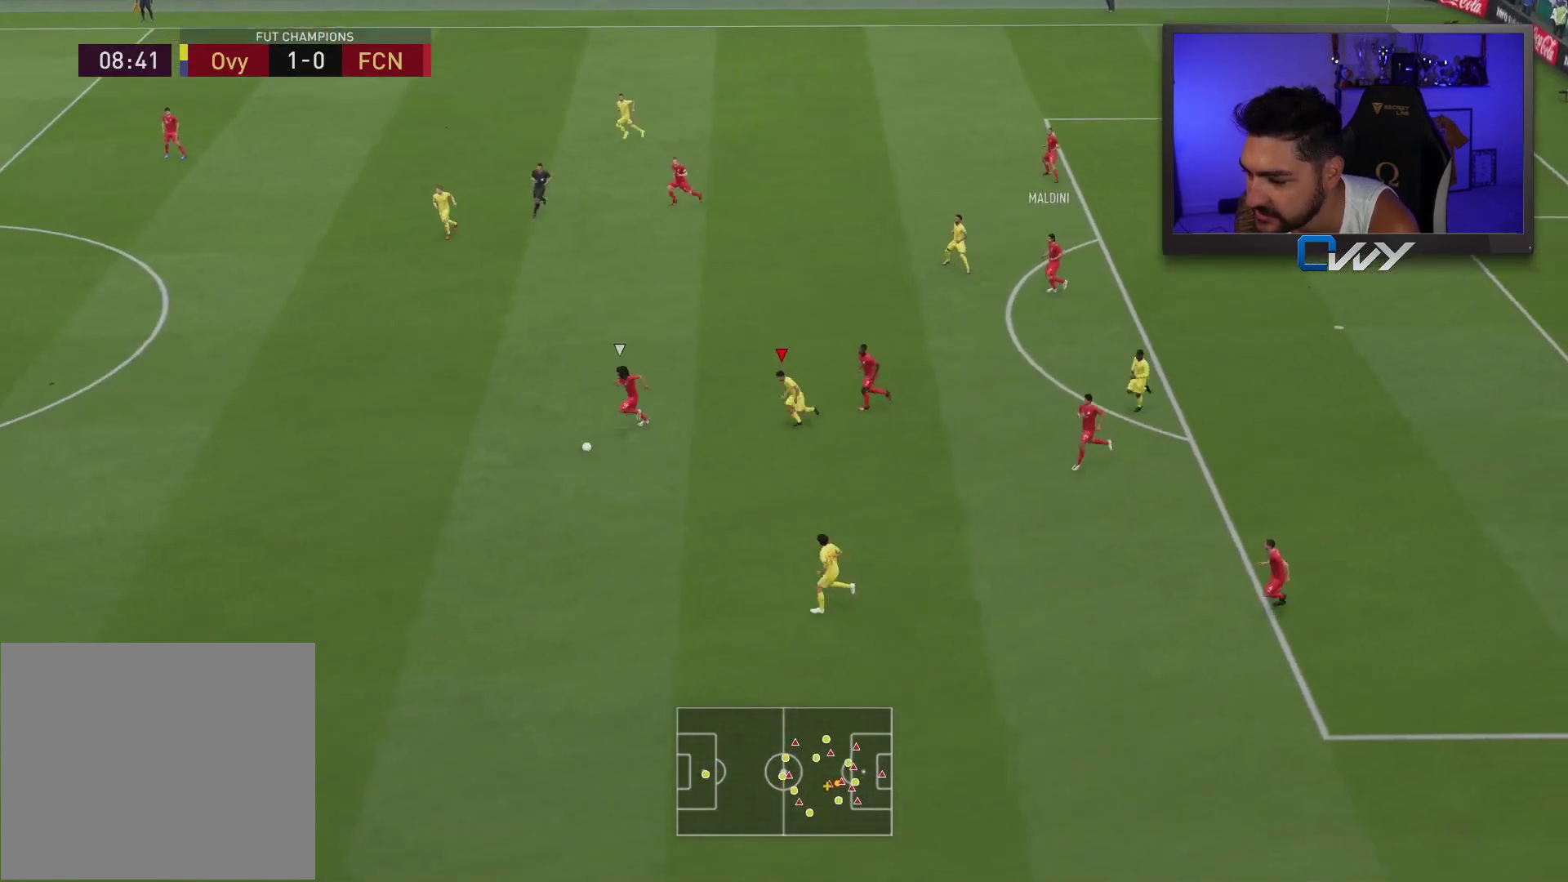
{"buttons": ["L2", "R2", "L3"], "left_stick": "left", "right_stick": "center", "events": [[67, "right_stick", "center"], [133, "L2", "down"], [300, "left_stick", "left"]]}